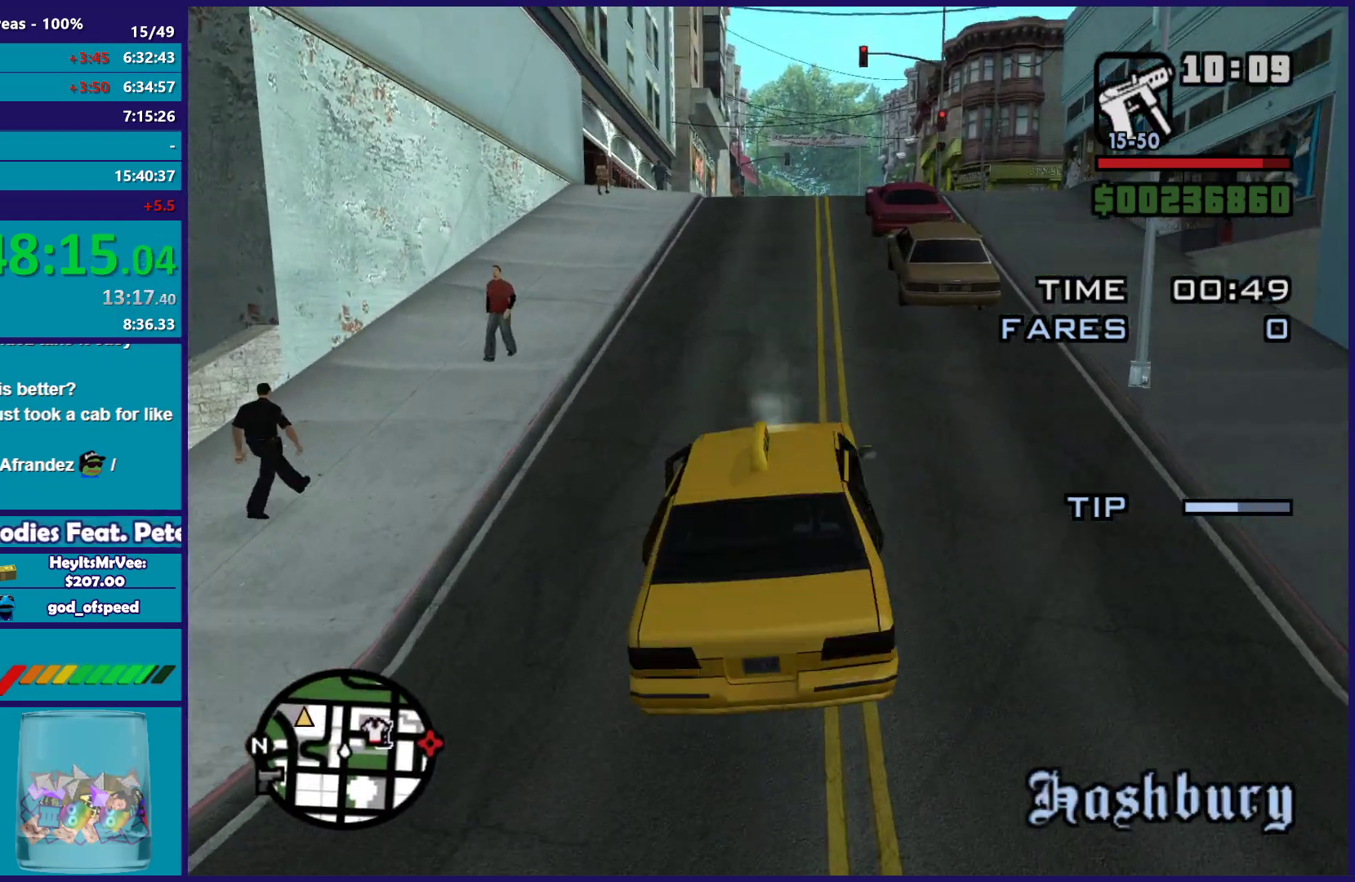
Gameplay with a controller (Xbox layout); each line is a JSON object with the inputs held at the frame after it (dt_ms = milliseconds from this image to that frame). "button_events" lists button changes between this image and that frame as [ms after this image, input, new state], when the widget could be followed in between (sticks are given only as held states). This document gives stick clicks only as held states, not as events.
{"dt_ms": 500, "buttons": ["R2"], "left_stick": "center", "right_stick": "down-right", "button_events": []}
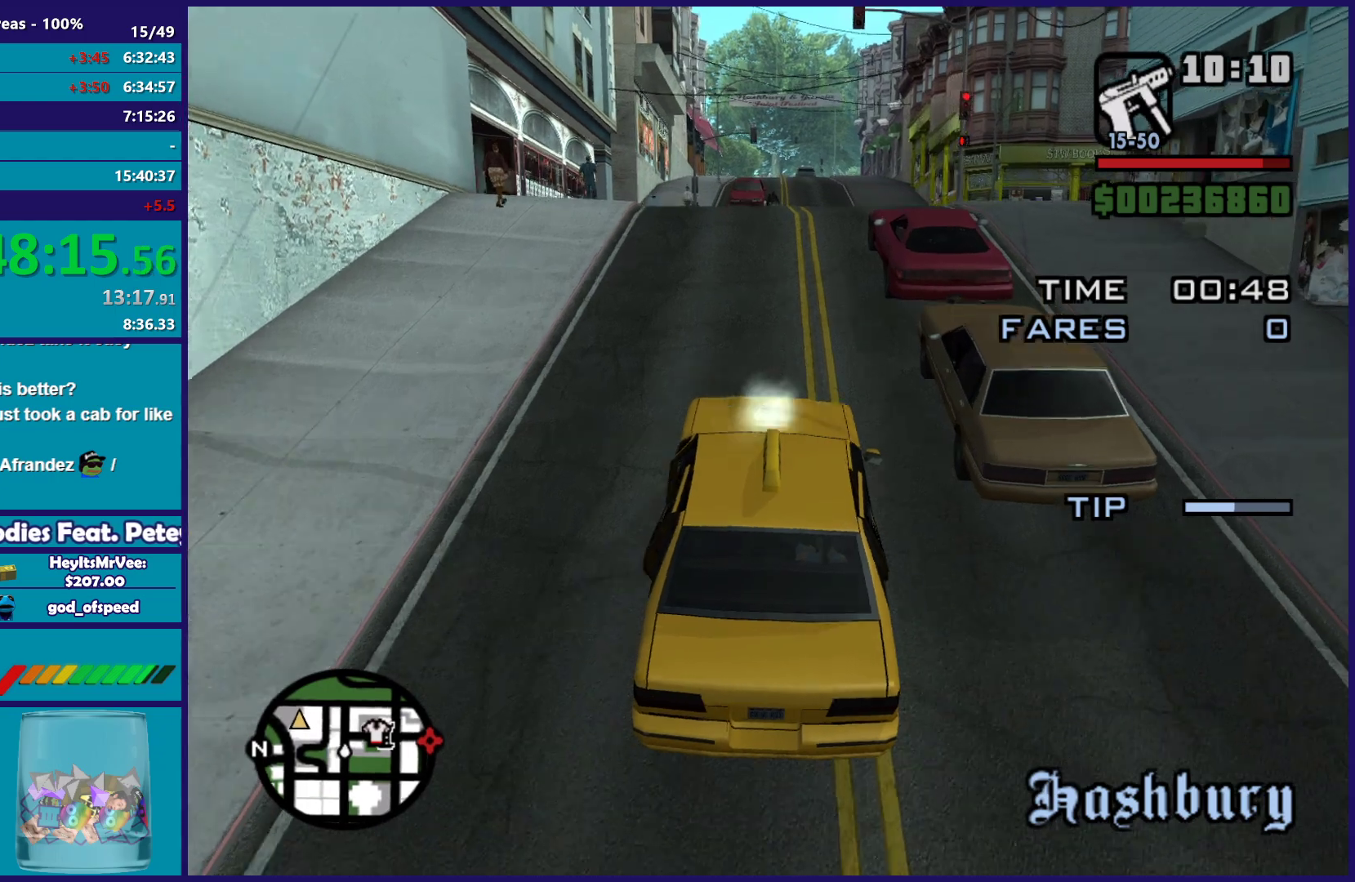
{"dt_ms": 500, "buttons": [], "left_stick": "center", "right_stick": "right", "button_events": [[350, "R2", "up"]]}
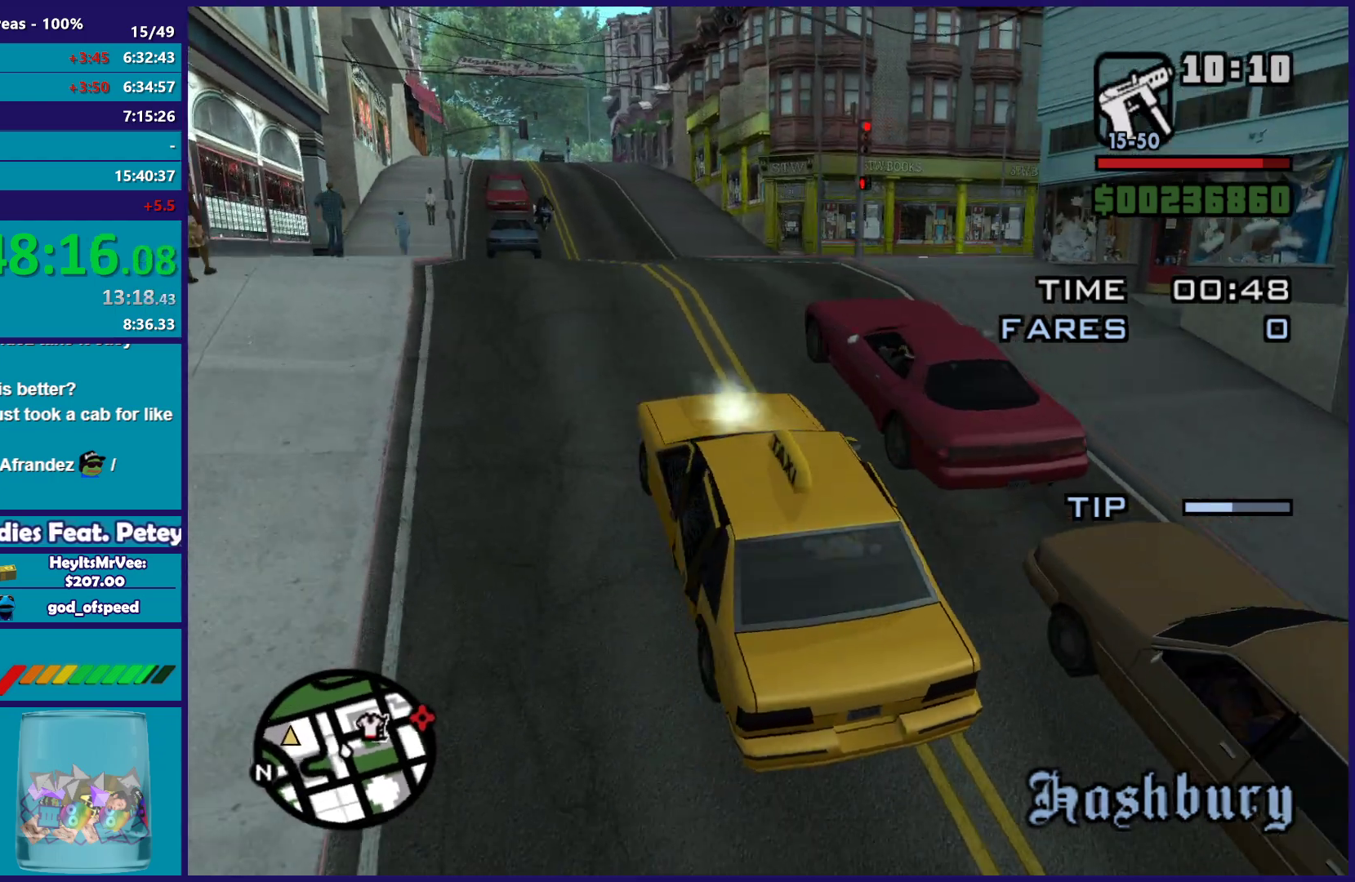
{"dt_ms": 500, "buttons": ["L1", "R1"], "left_stick": "center", "right_stick": "center", "button_events": [[100, "L1", "down"], [150, "R1", "down"]]}
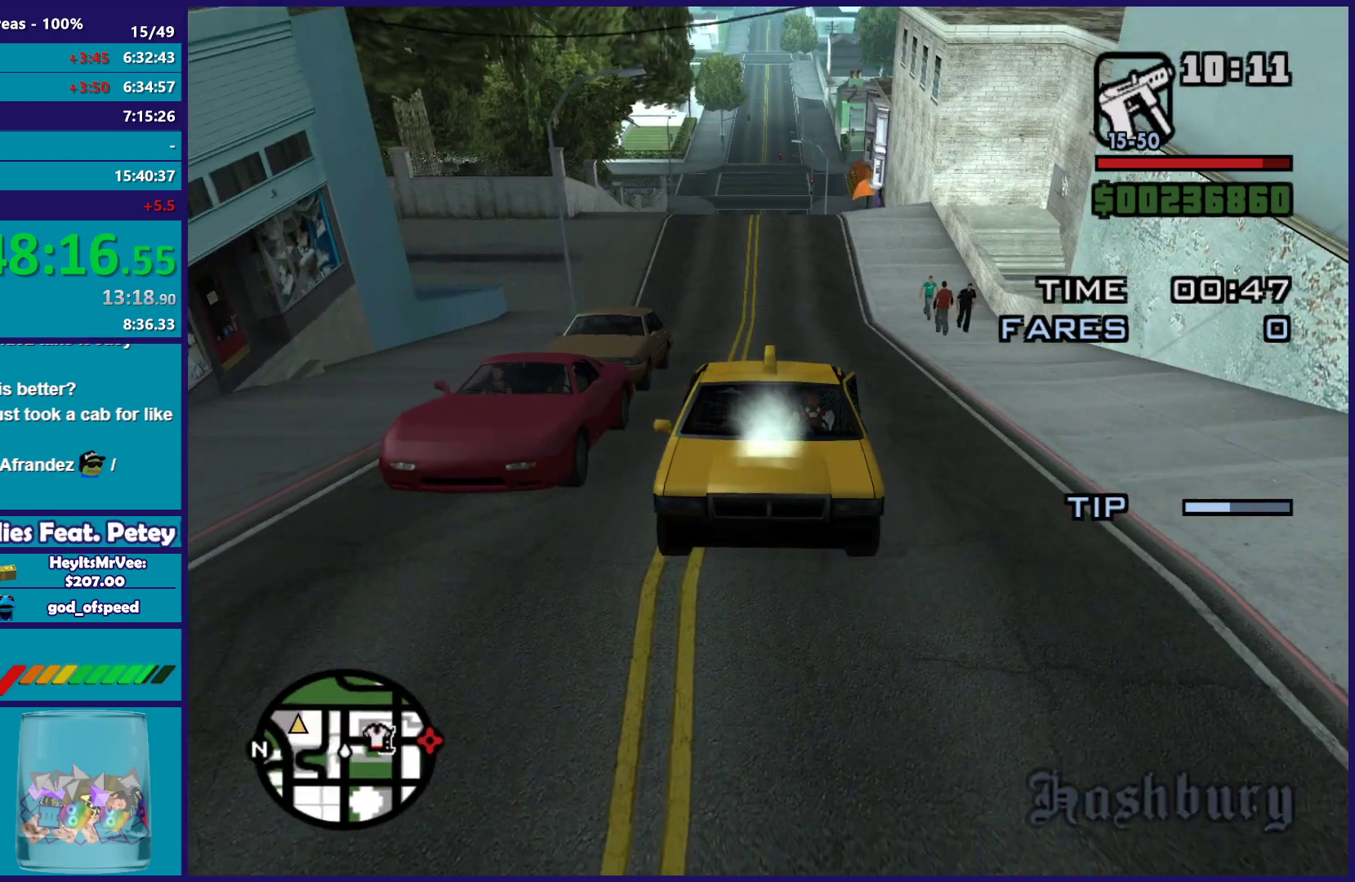
{"dt_ms": 500, "buttons": ["L1", "R1"], "left_stick": "center", "right_stick": "center", "button_events": []}
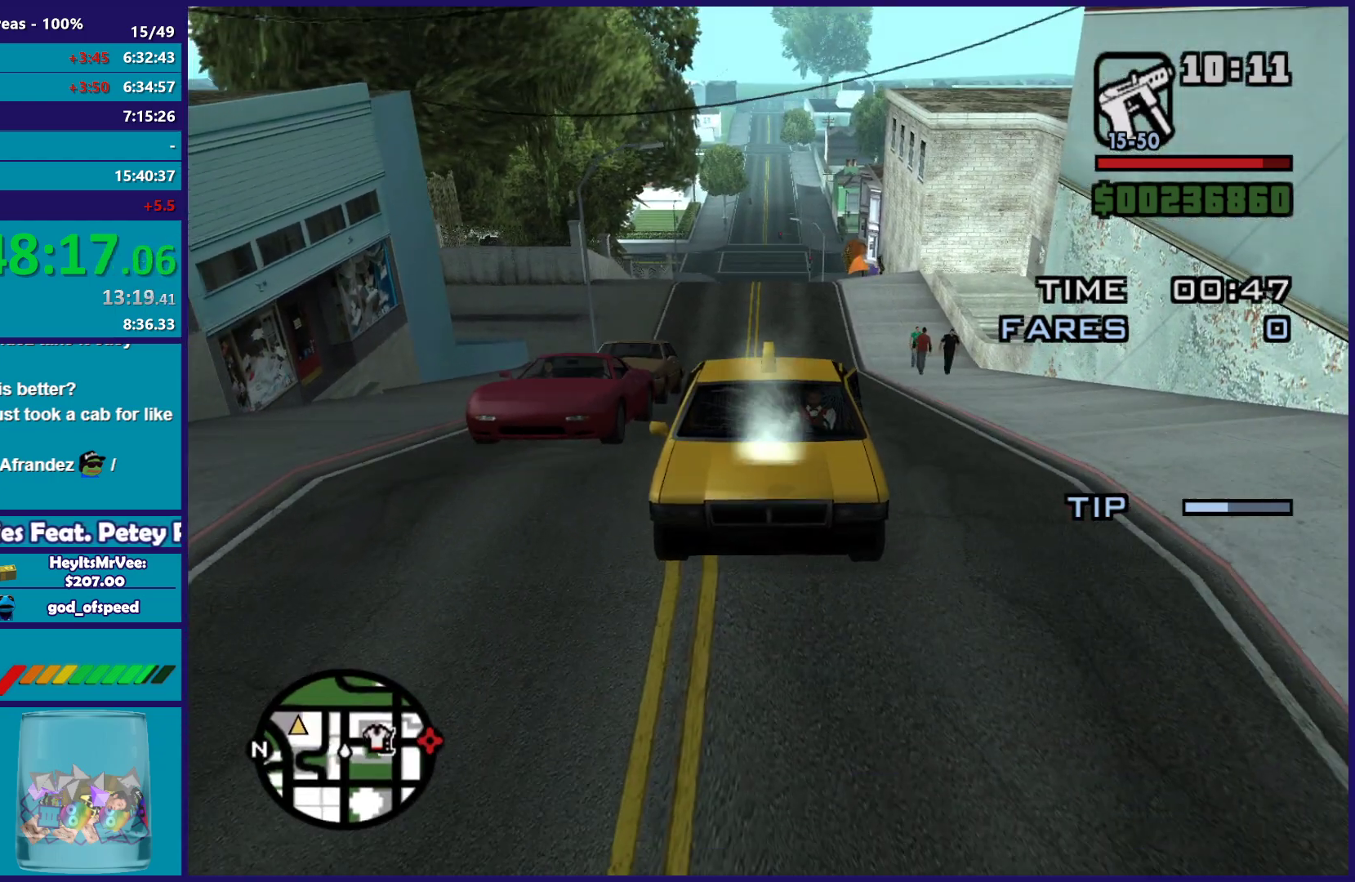
{"dt_ms": 500, "buttons": ["R2"], "left_stick": "center", "right_stick": "down", "button_events": [[83, "R1", "up"], [133, "L1", "up"], [200, "R2", "down"]]}
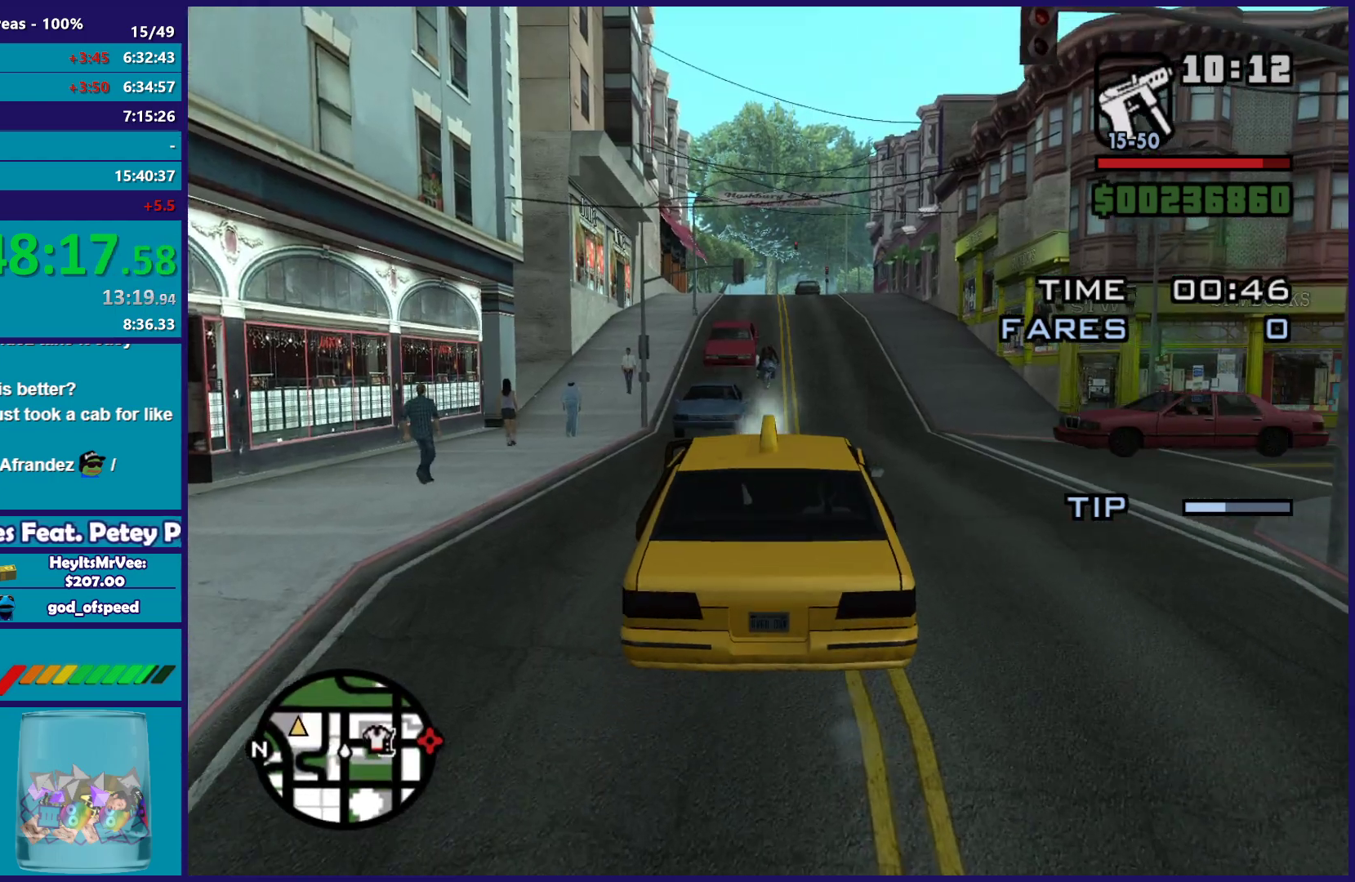
{"dt_ms": 500, "buttons": ["R2"], "left_stick": "left", "right_stick": "down", "button_events": []}
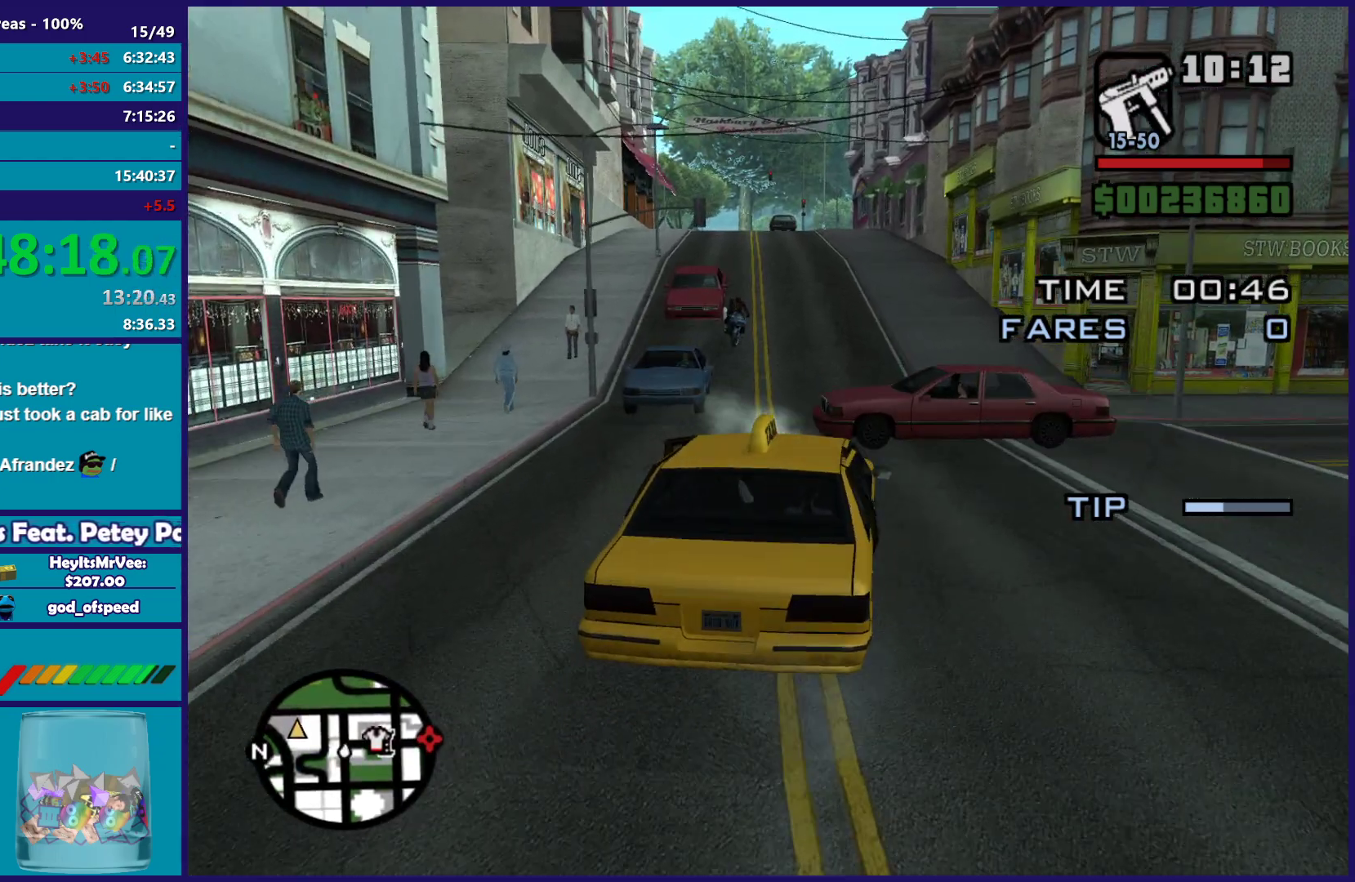
{"dt_ms": 500, "buttons": ["R2"], "left_stick": "down-left", "right_stick": "down", "button_events": []}
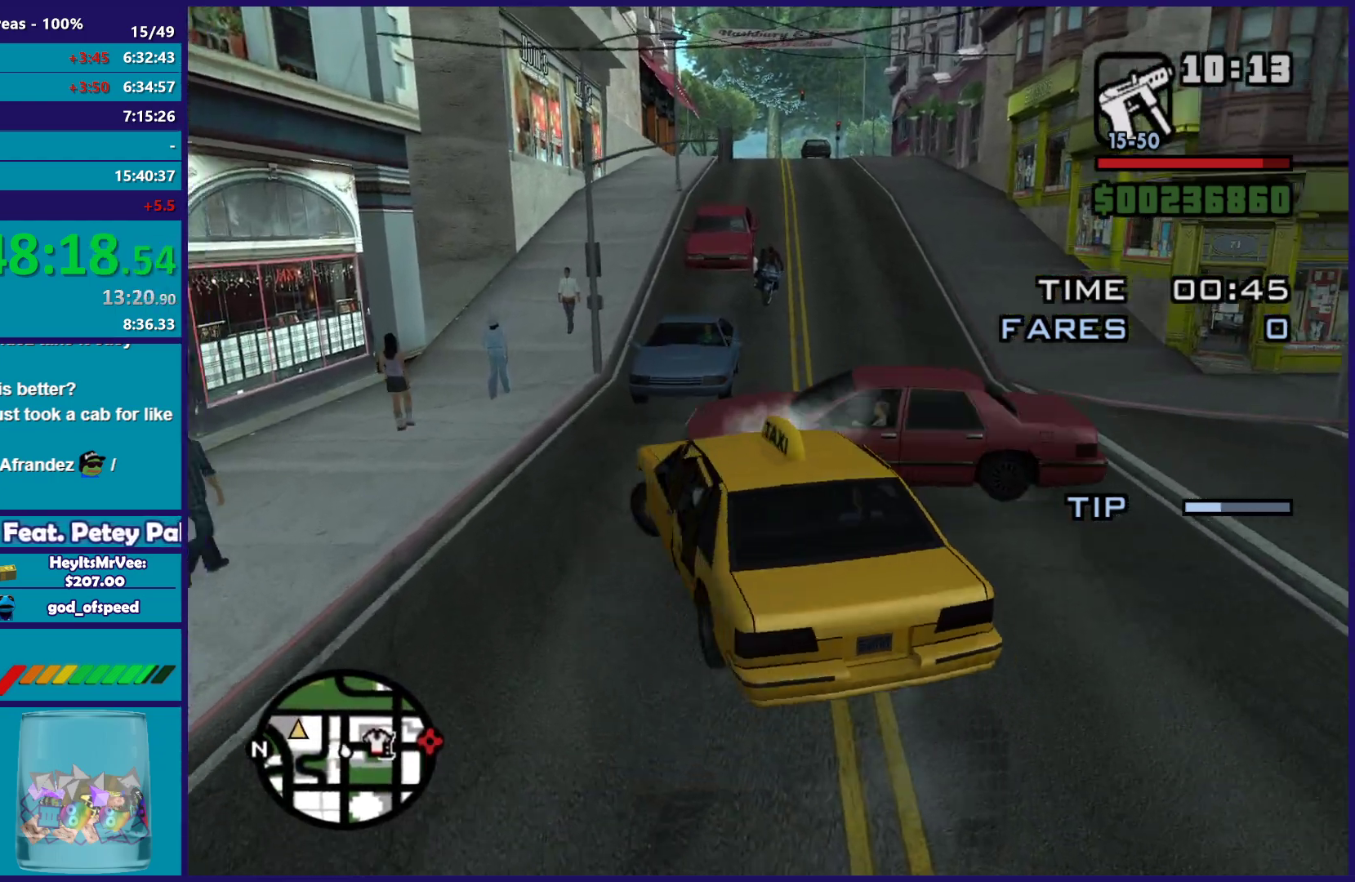
{"dt_ms": 500, "buttons": ["R2"], "left_stick": "center", "right_stick": "down-right", "button_events": []}
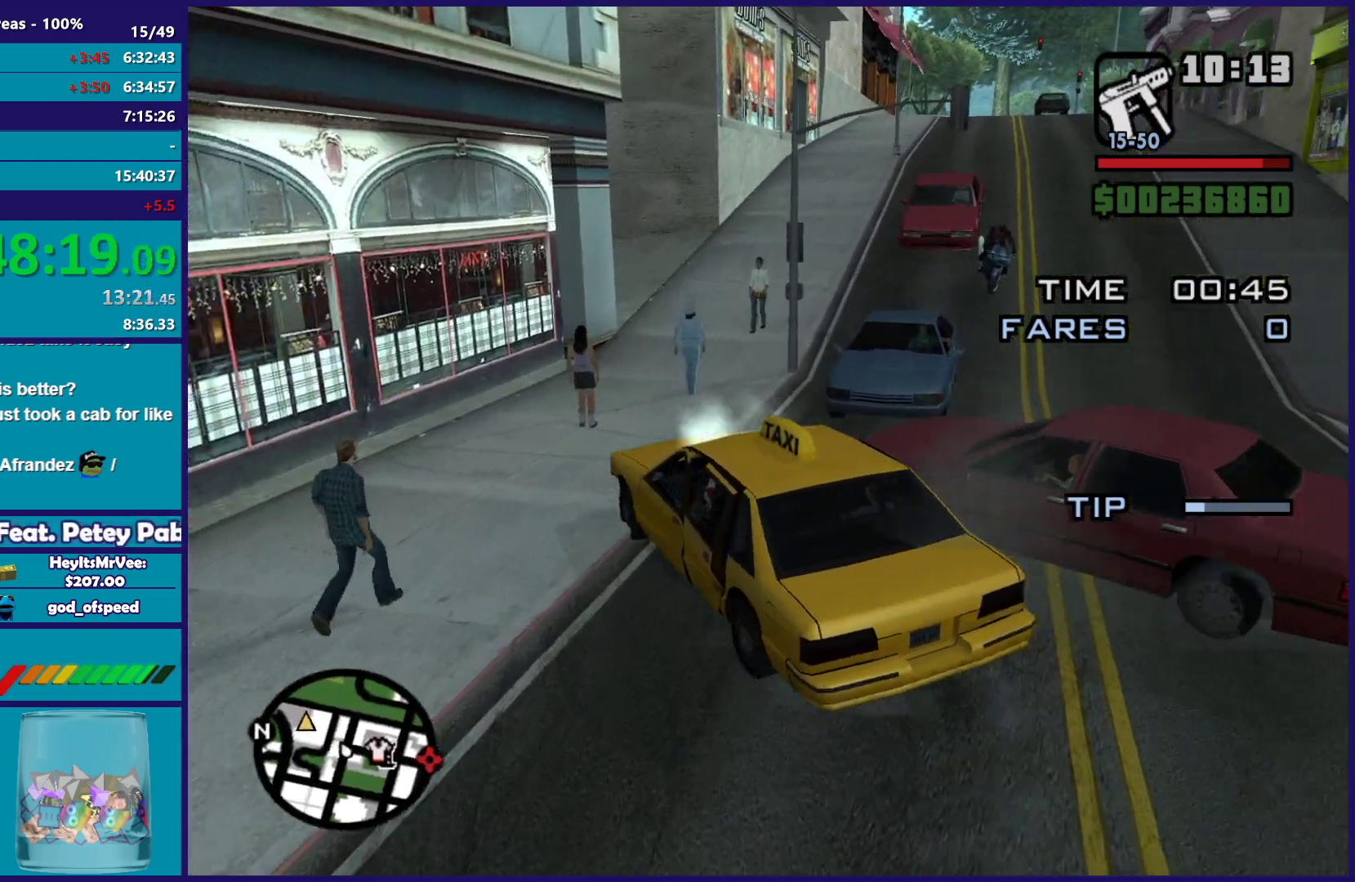
{"dt_ms": 500, "buttons": ["R2"], "left_stick": "right", "right_stick": "down-right", "button_events": []}
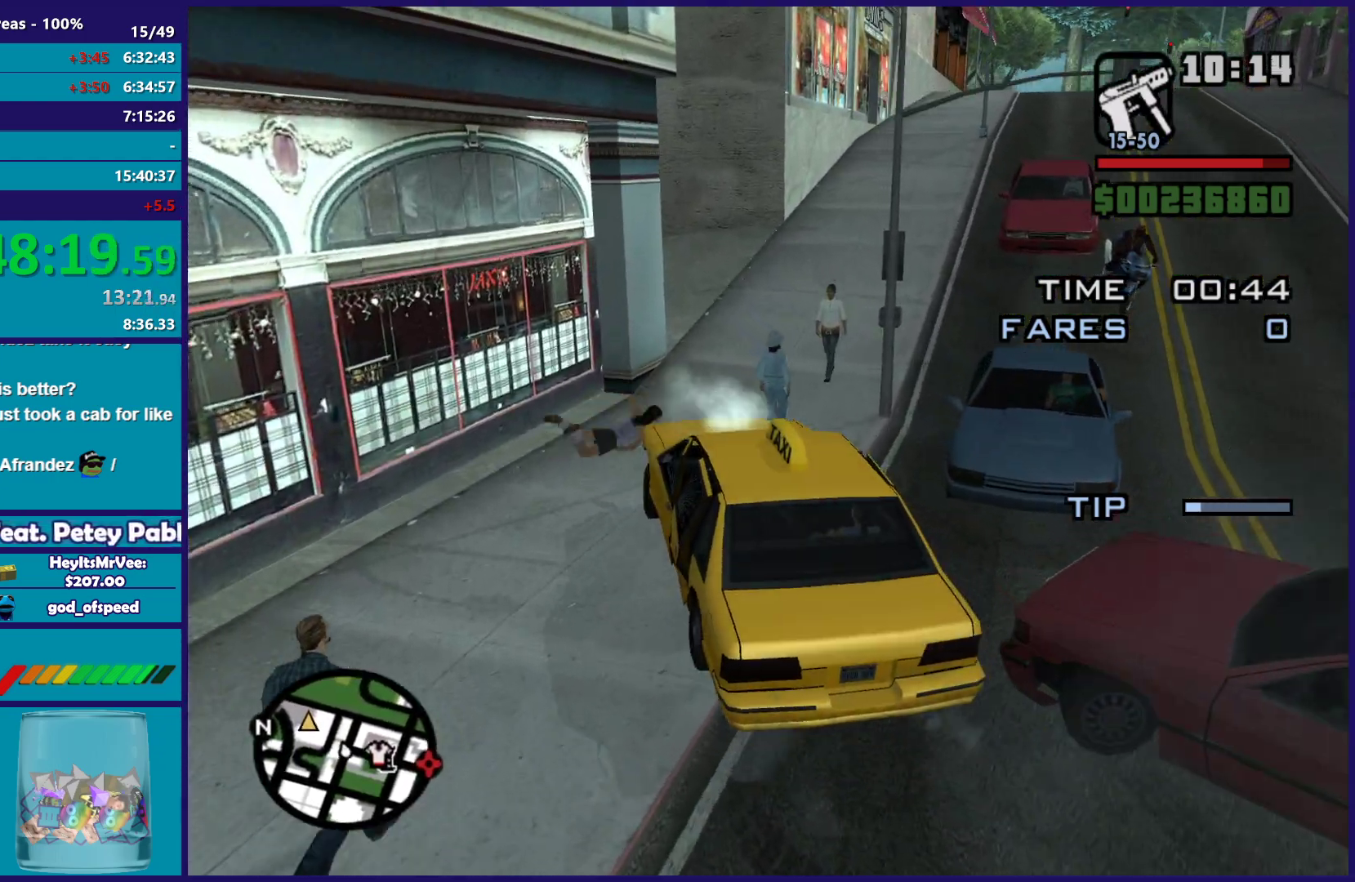
{"dt_ms": 500, "buttons": ["R2"], "left_stick": "center", "right_stick": "right", "button_events": []}
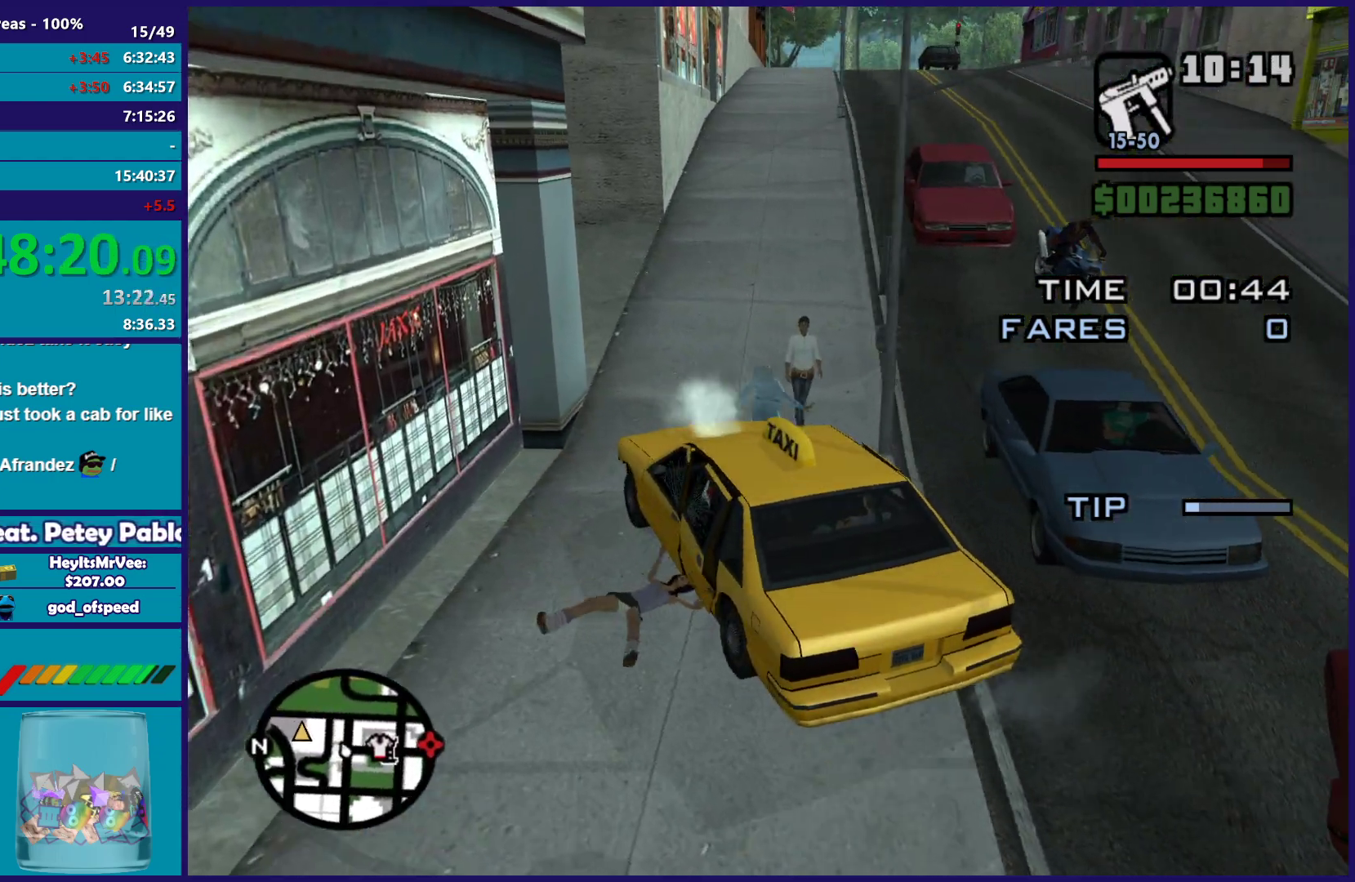
{"dt_ms": 500, "buttons": ["R2"], "left_stick": "center", "right_stick": "center", "button_events": []}
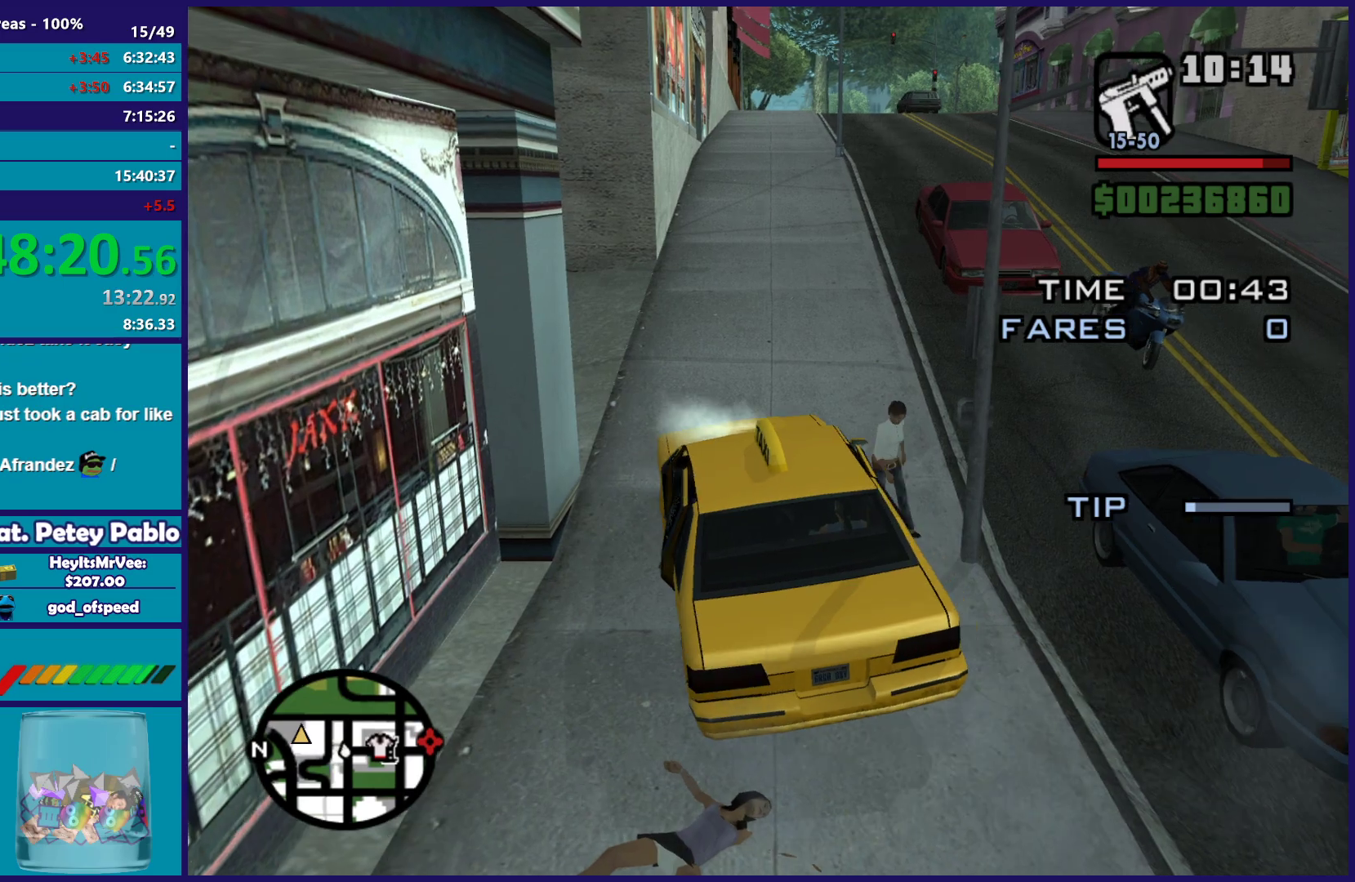
{"dt_ms": 500, "buttons": ["R2"], "left_stick": "center", "right_stick": "down-right", "button_events": []}
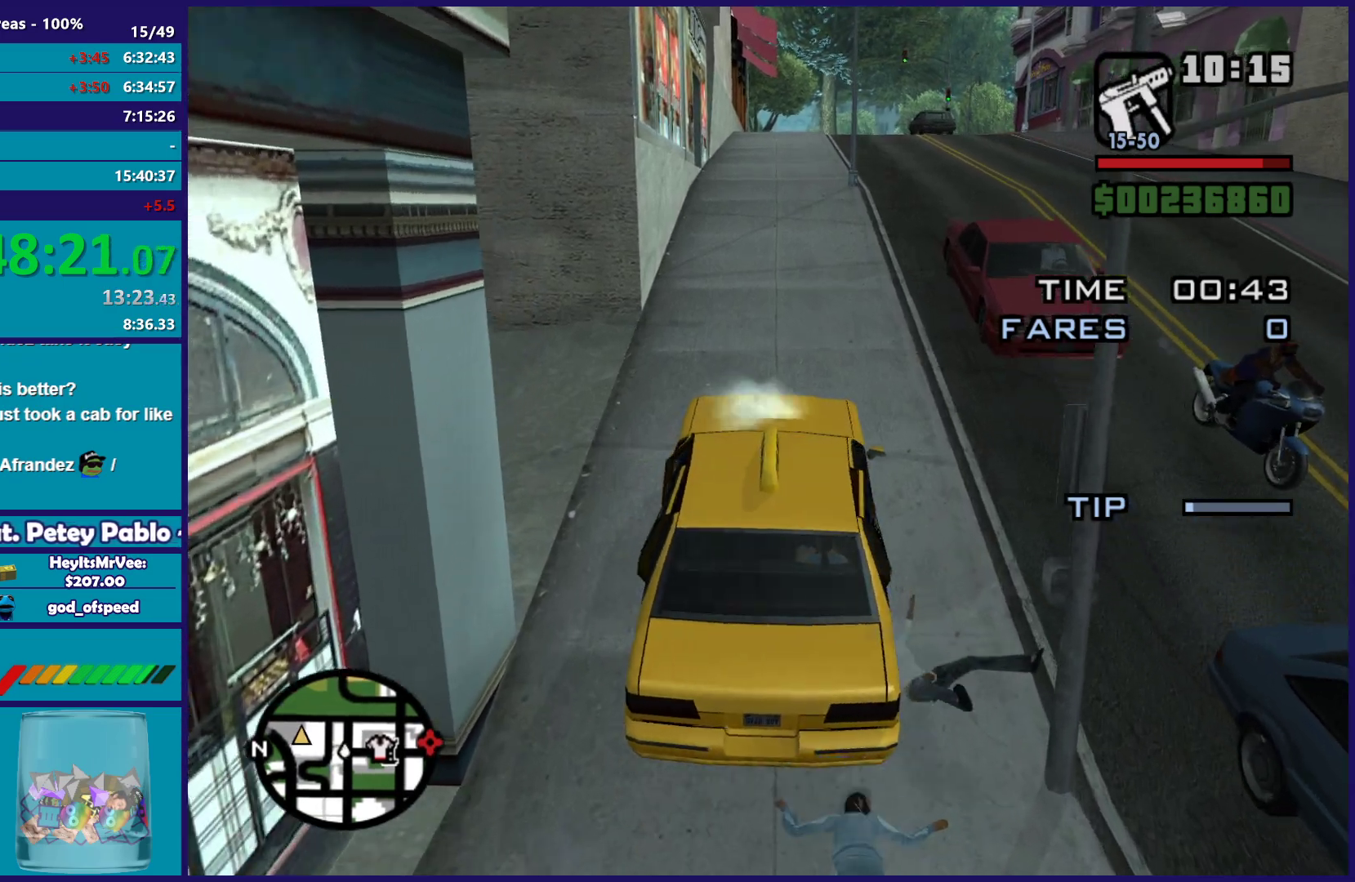
{"dt_ms": 500, "buttons": ["R2"], "left_stick": "right", "right_stick": "down-right", "button_events": []}
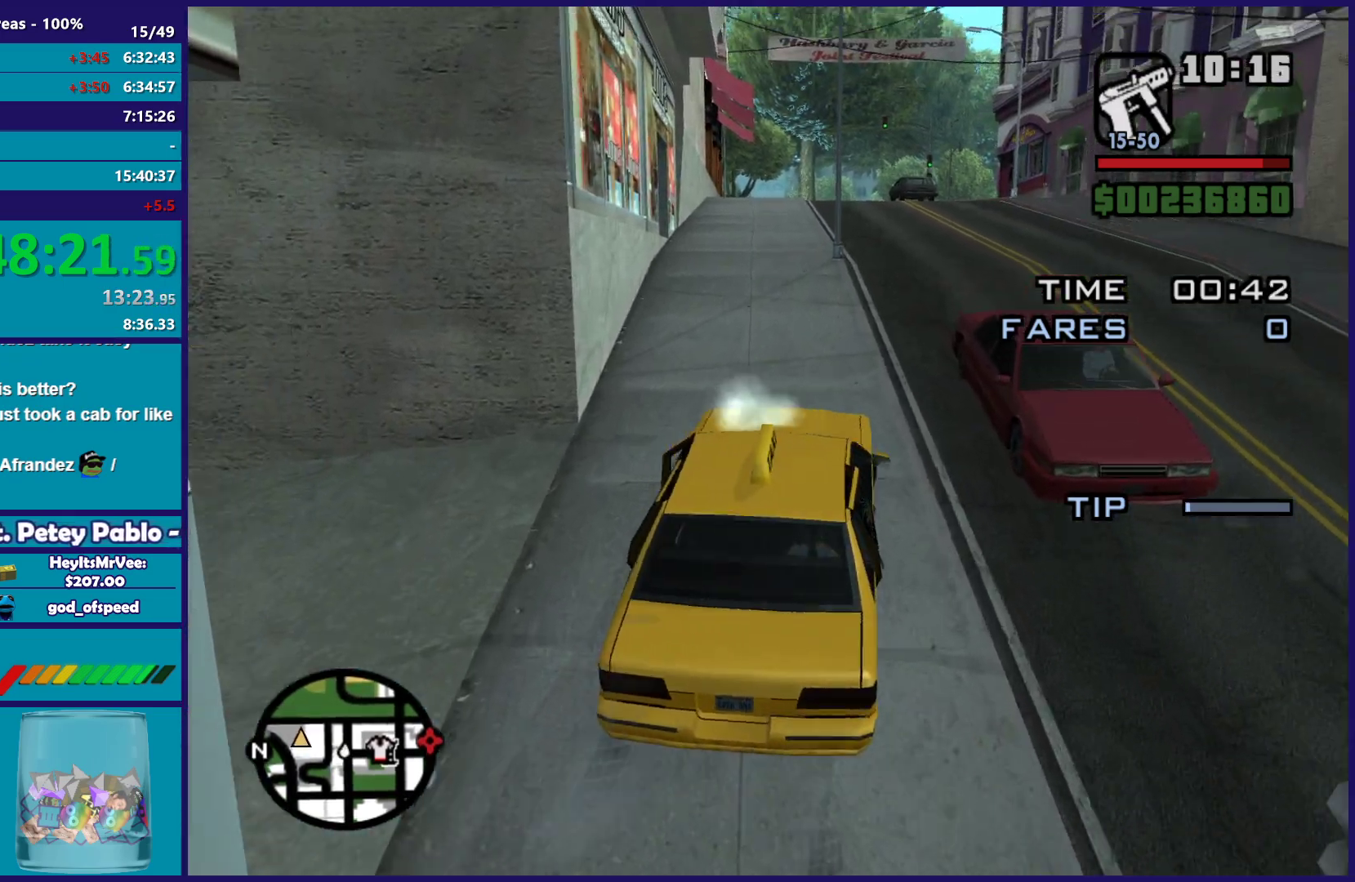
{"dt_ms": 500, "buttons": ["R2"], "left_stick": "right", "right_stick": "down-right", "button_events": []}
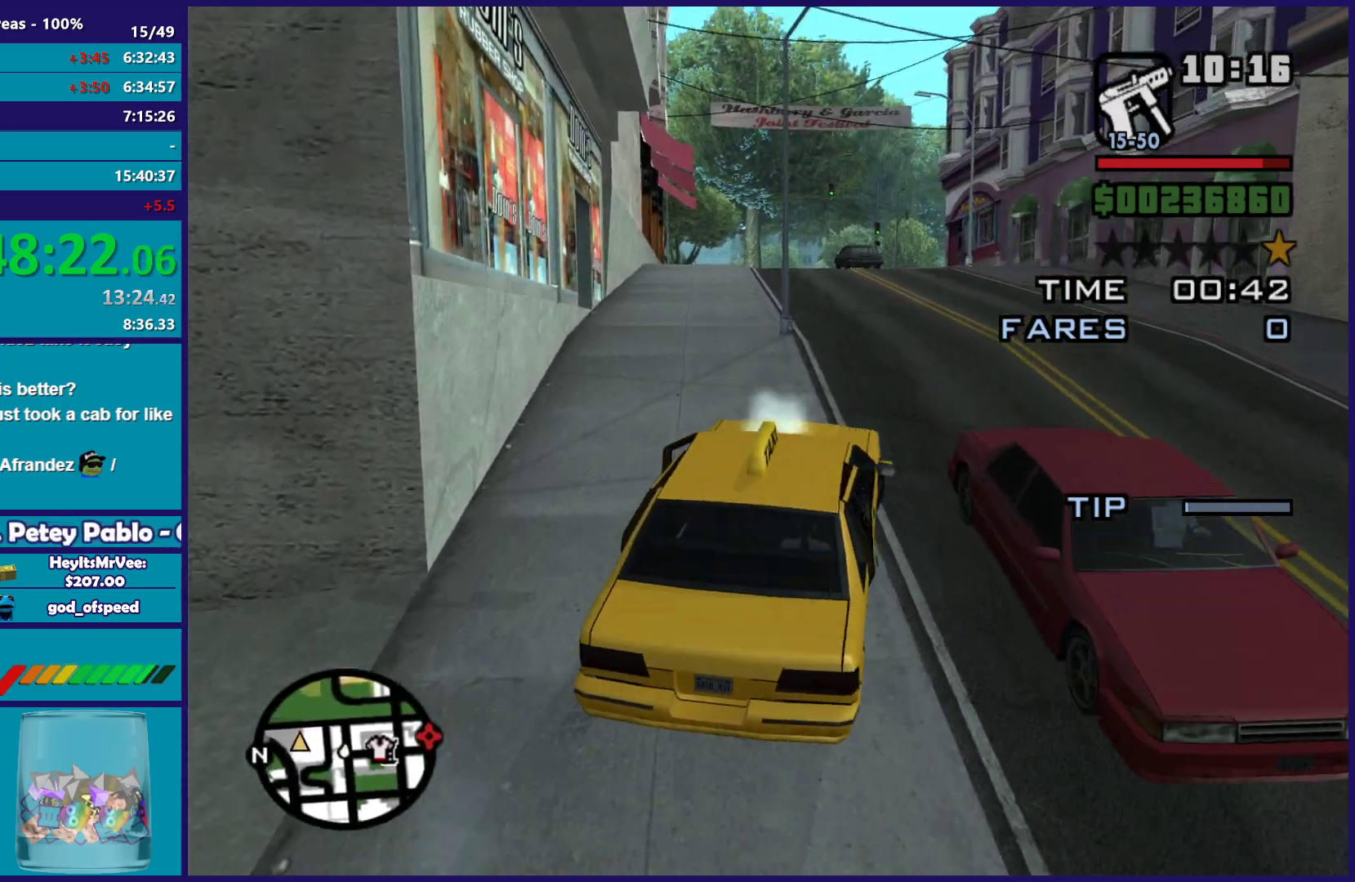
{"dt_ms": 500, "buttons": ["R2"], "left_stick": "center", "right_stick": "down-left", "button_events": []}
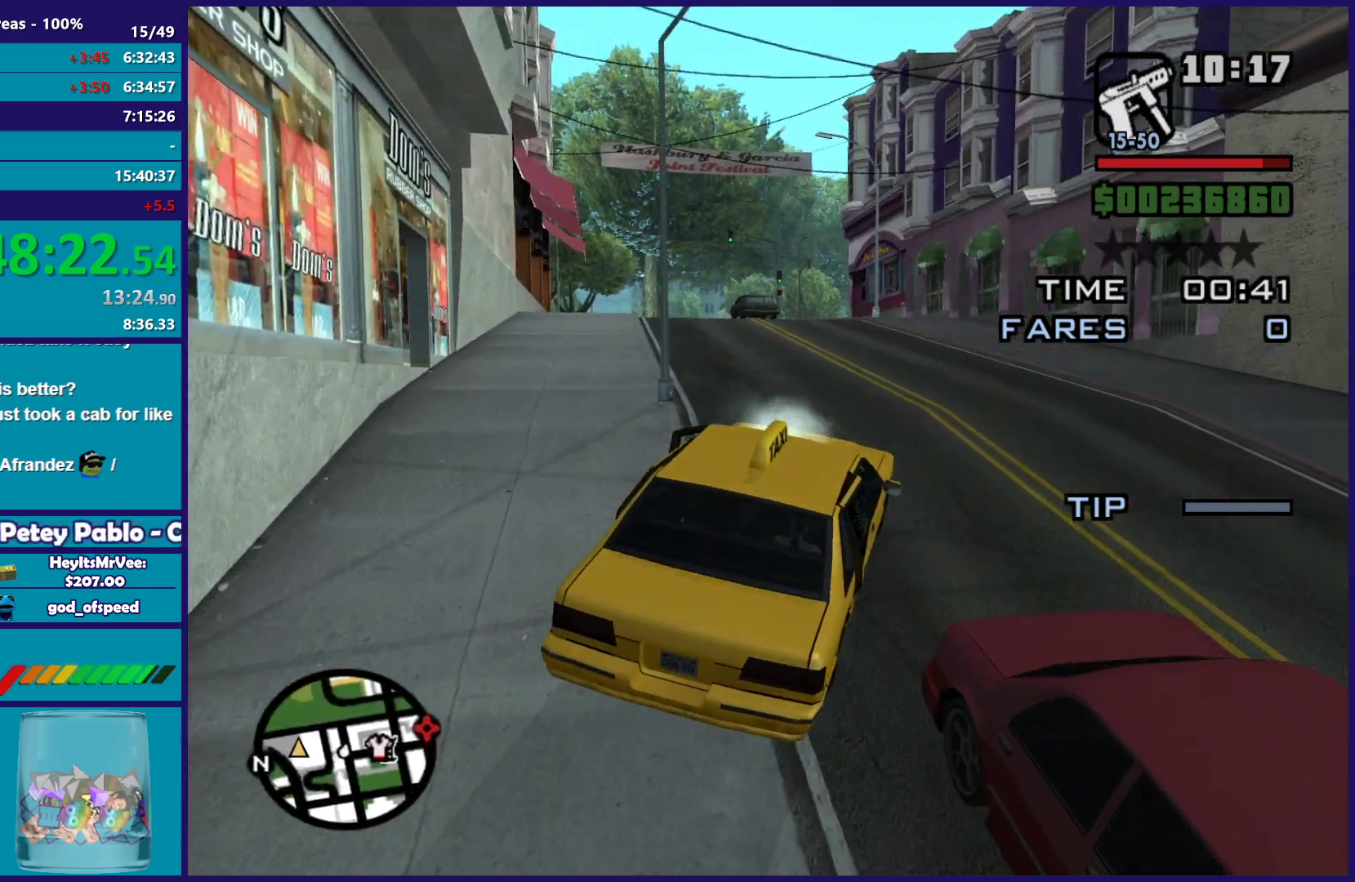
{"dt_ms": 500, "buttons": ["R2"], "left_stick": "center", "right_stick": "down-left", "button_events": []}
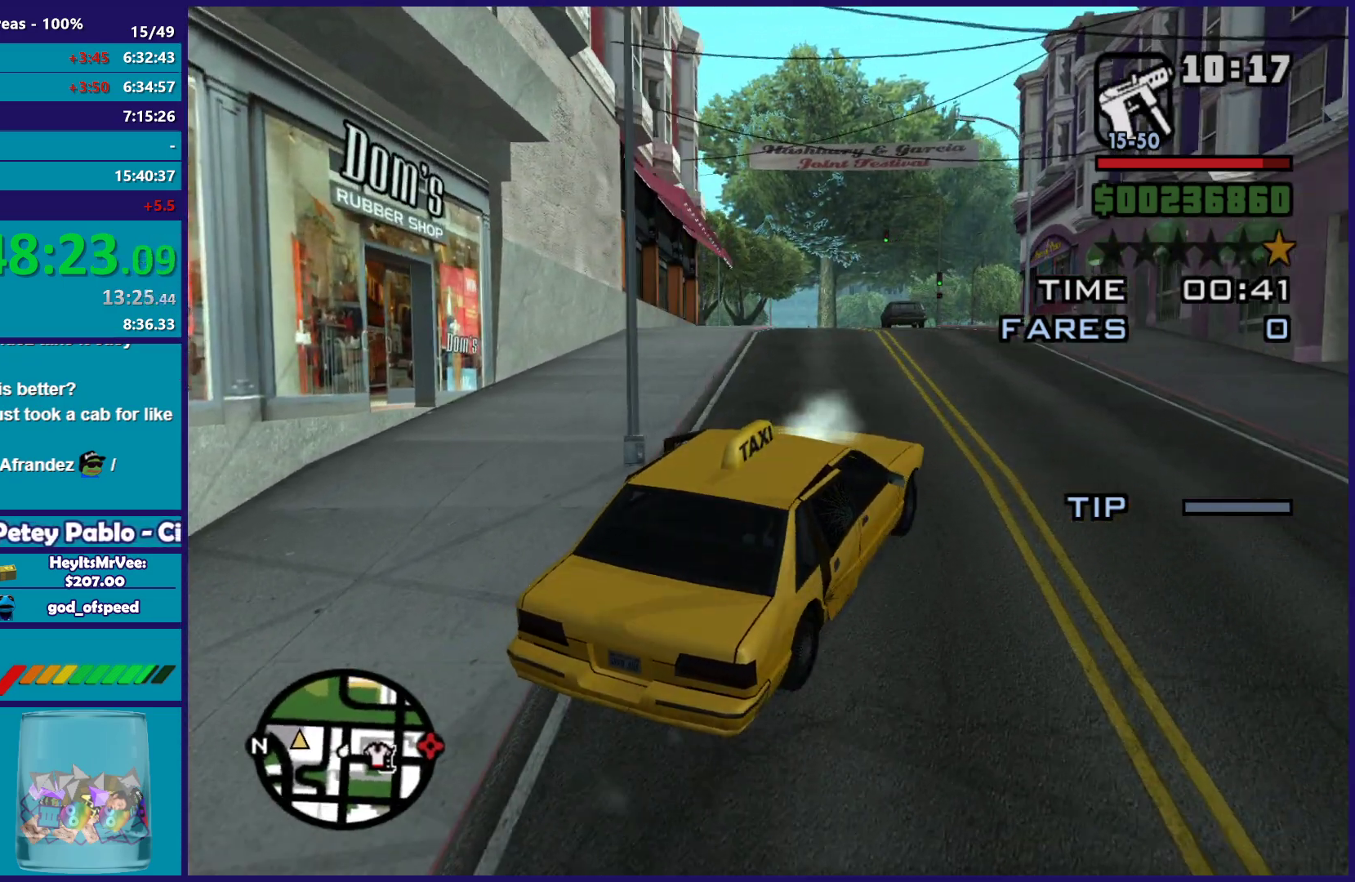
{"dt_ms": 1000, "buttons": ["R2"], "left_stick": "up-left", "right_stick": "center", "button_events": []}
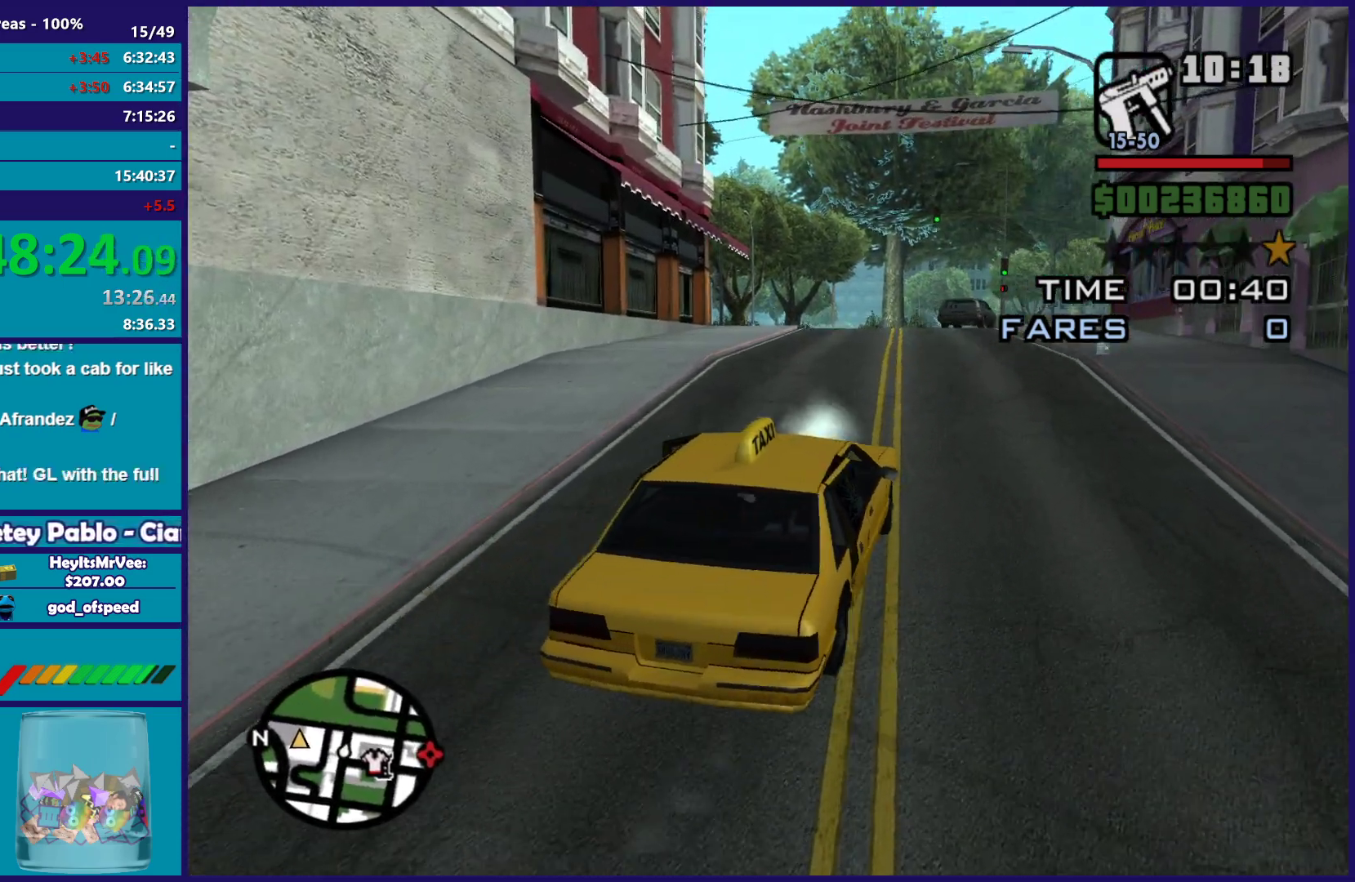
{"dt_ms": 500, "buttons": ["R2"], "left_stick": "center", "right_stick": "down-left", "button_events": []}
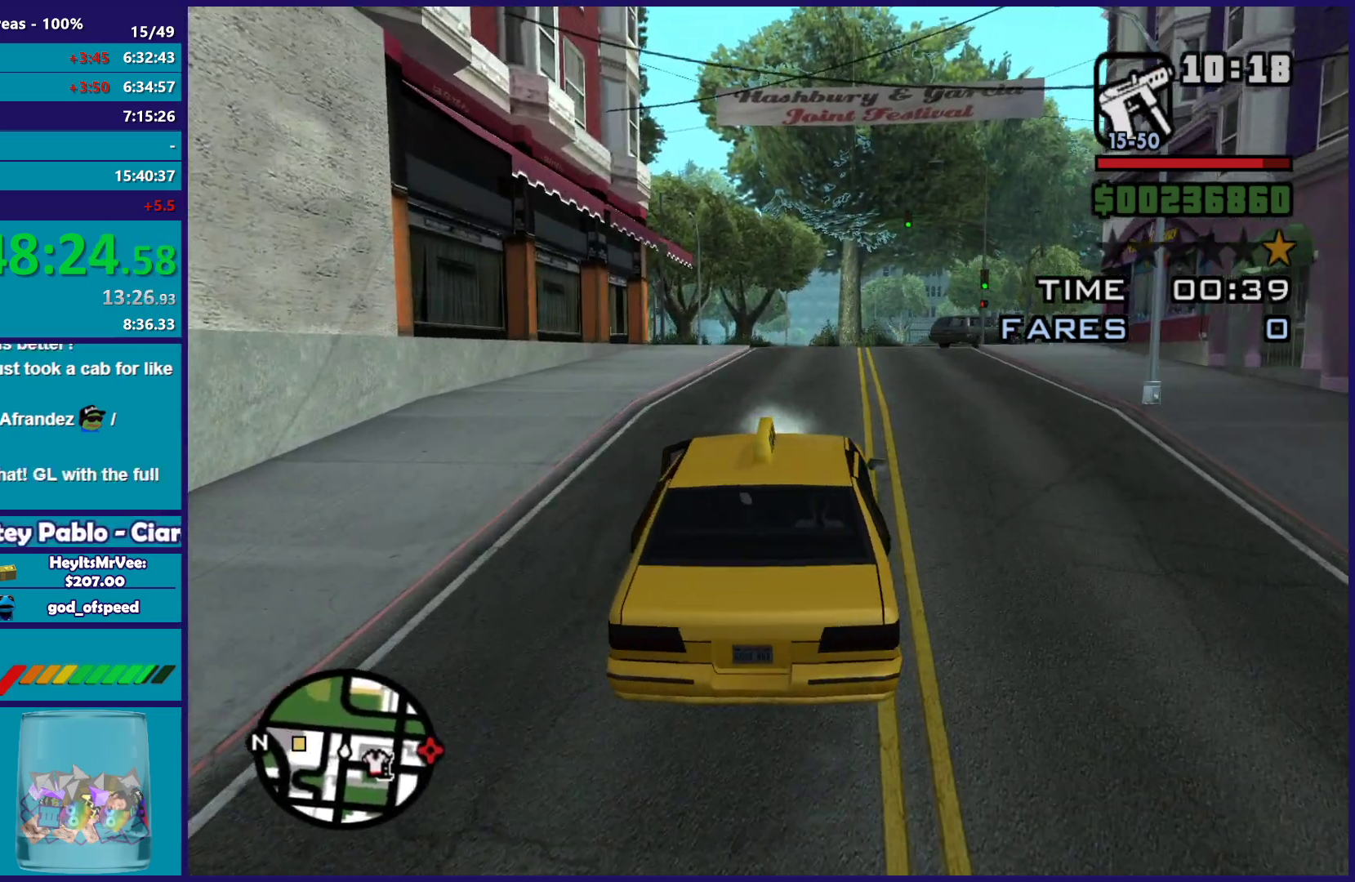
{"dt_ms": 500, "buttons": ["R2"], "left_stick": "center", "right_stick": "down-left", "button_events": []}
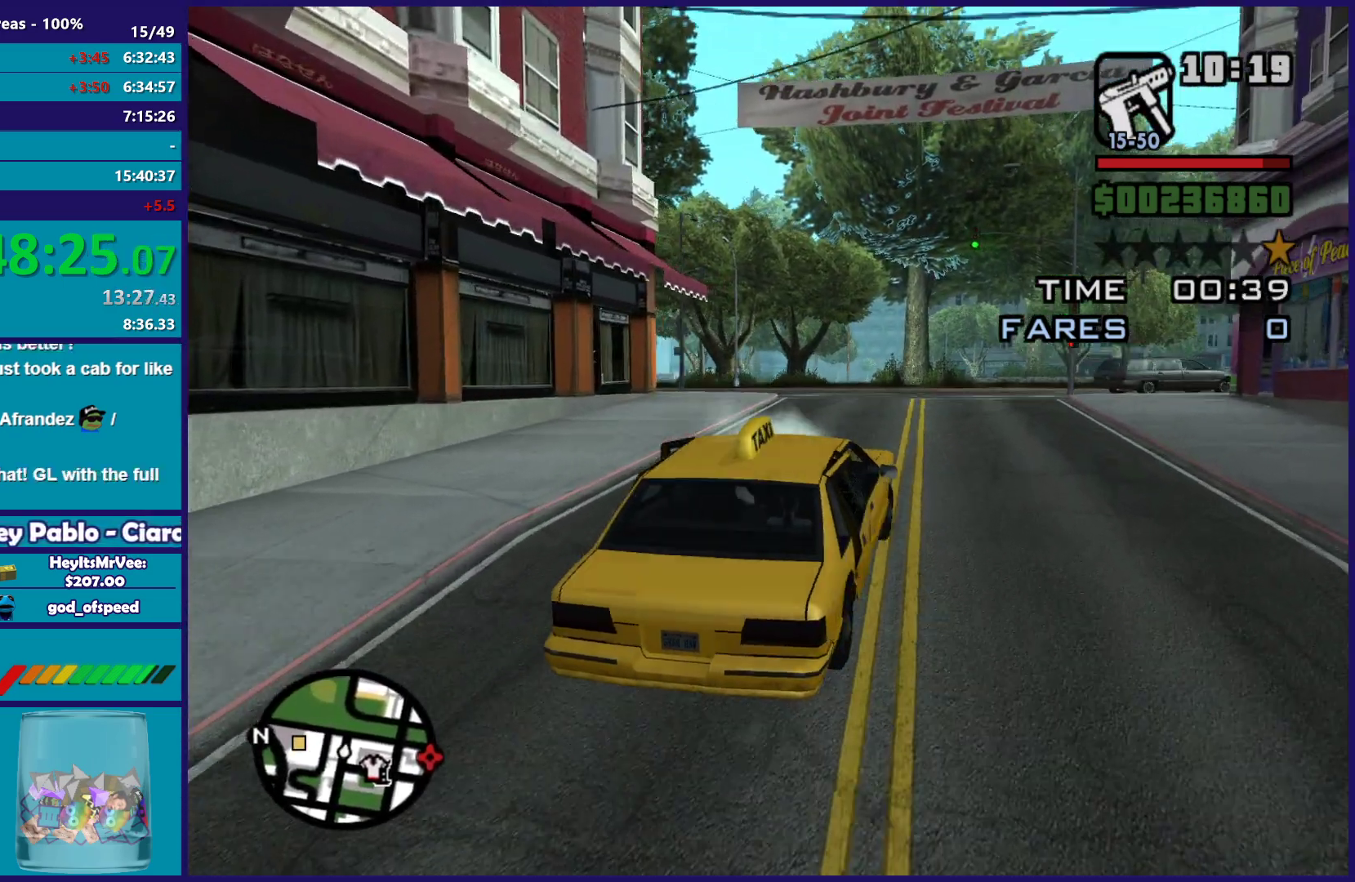
{"dt_ms": 500, "buttons": ["R2"], "left_stick": "center", "right_stick": "down-left", "button_events": []}
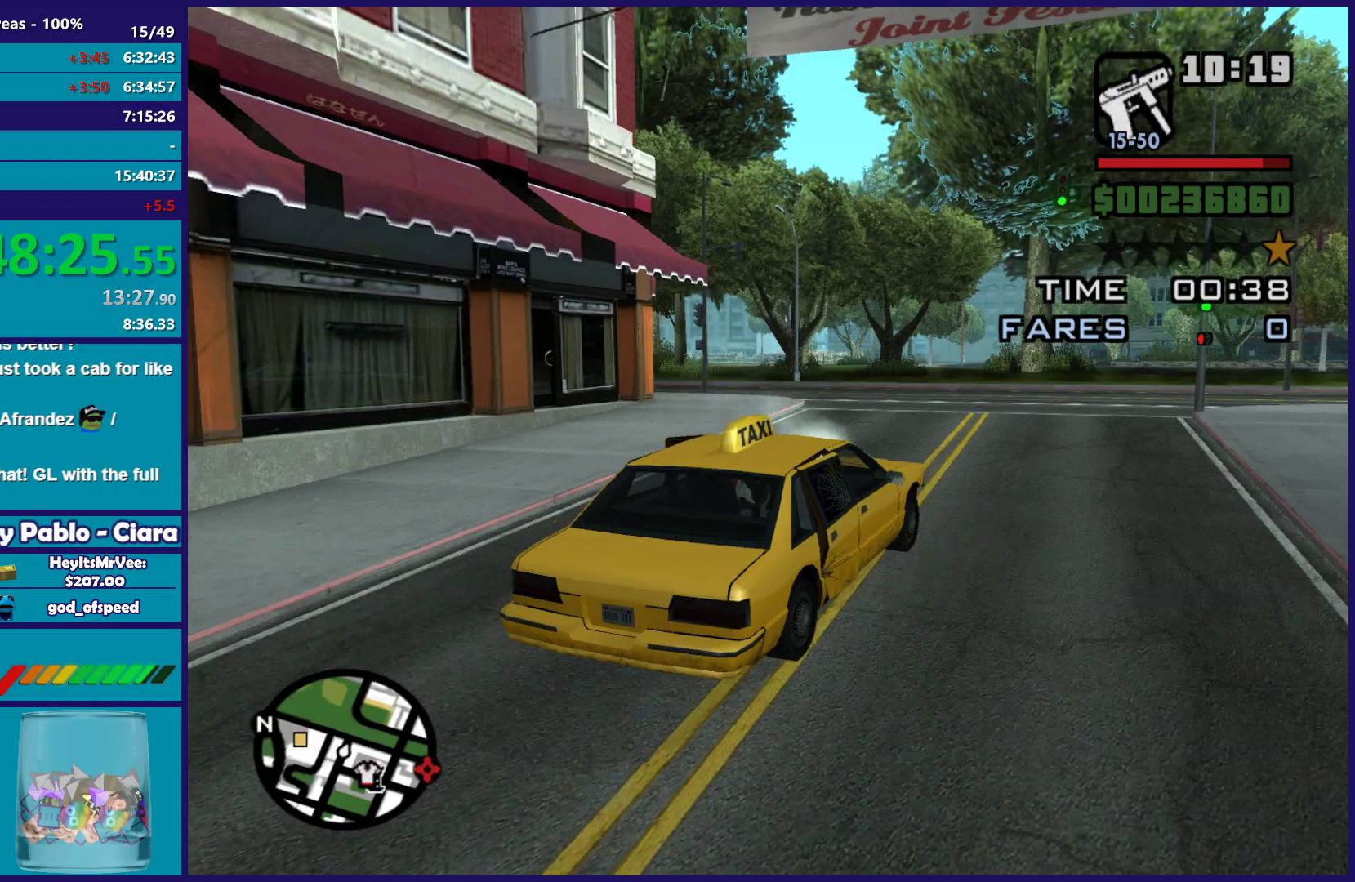
{"dt_ms": 500, "buttons": ["R2"], "left_stick": "up-left", "right_stick": "down-left", "button_events": []}
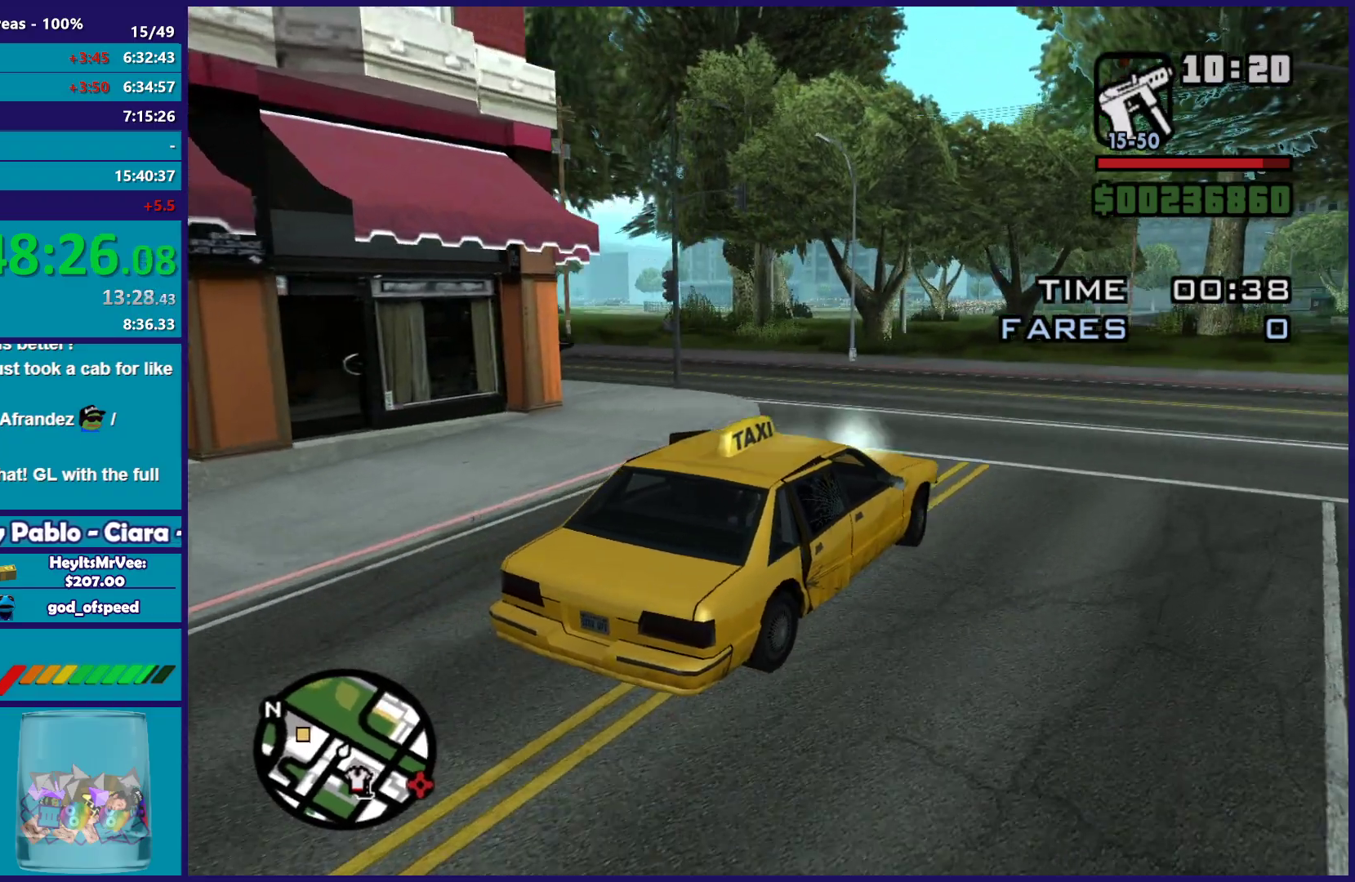
{"dt_ms": 500, "buttons": ["R2"], "left_stick": "center", "right_stick": "down-left", "button_events": []}
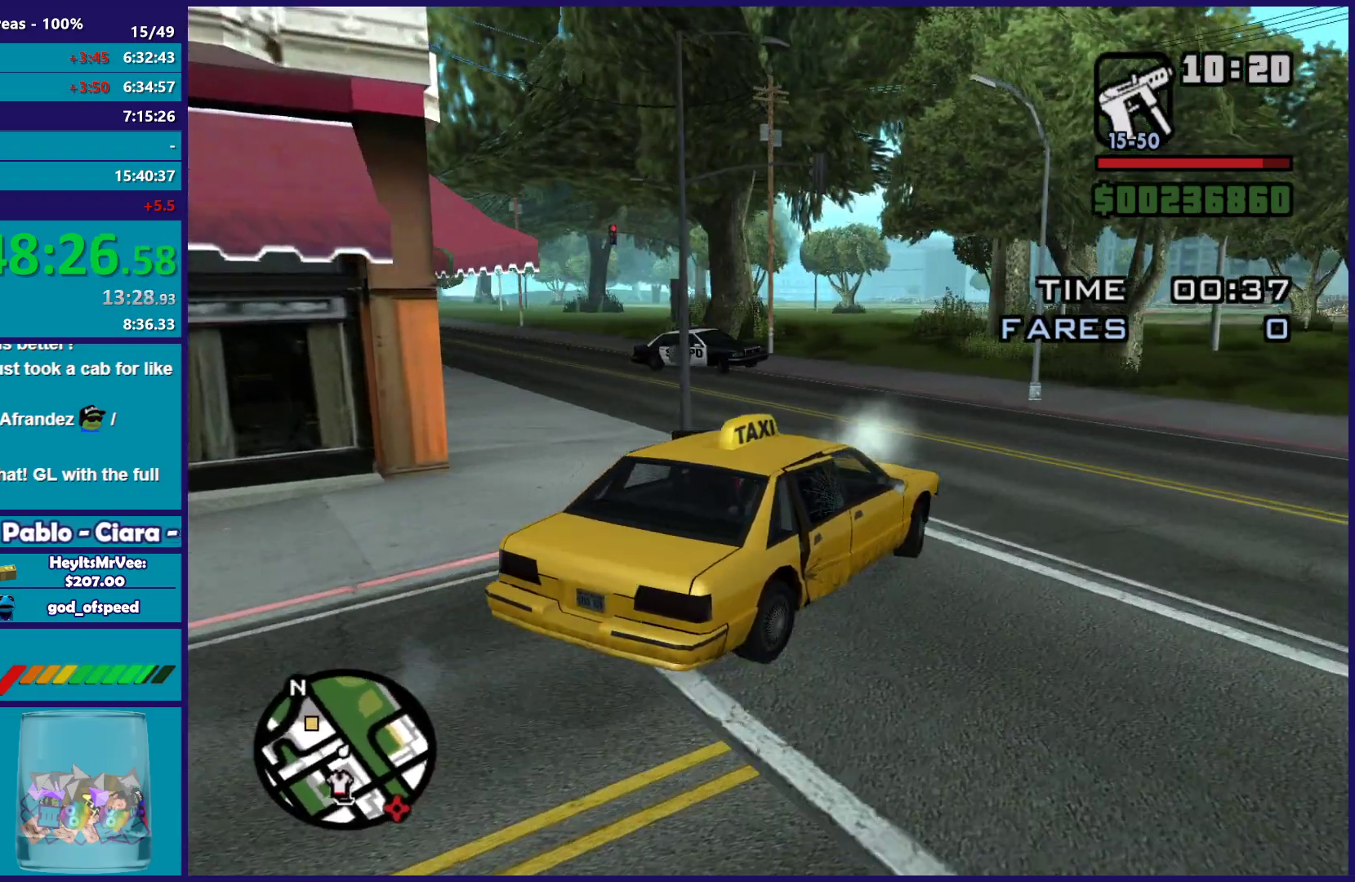
{"dt_ms": 500, "buttons": ["R2"], "left_stick": "left", "right_stick": "down-left", "button_events": [[67, "R2", "up"], [333, "R2", "down"]]}
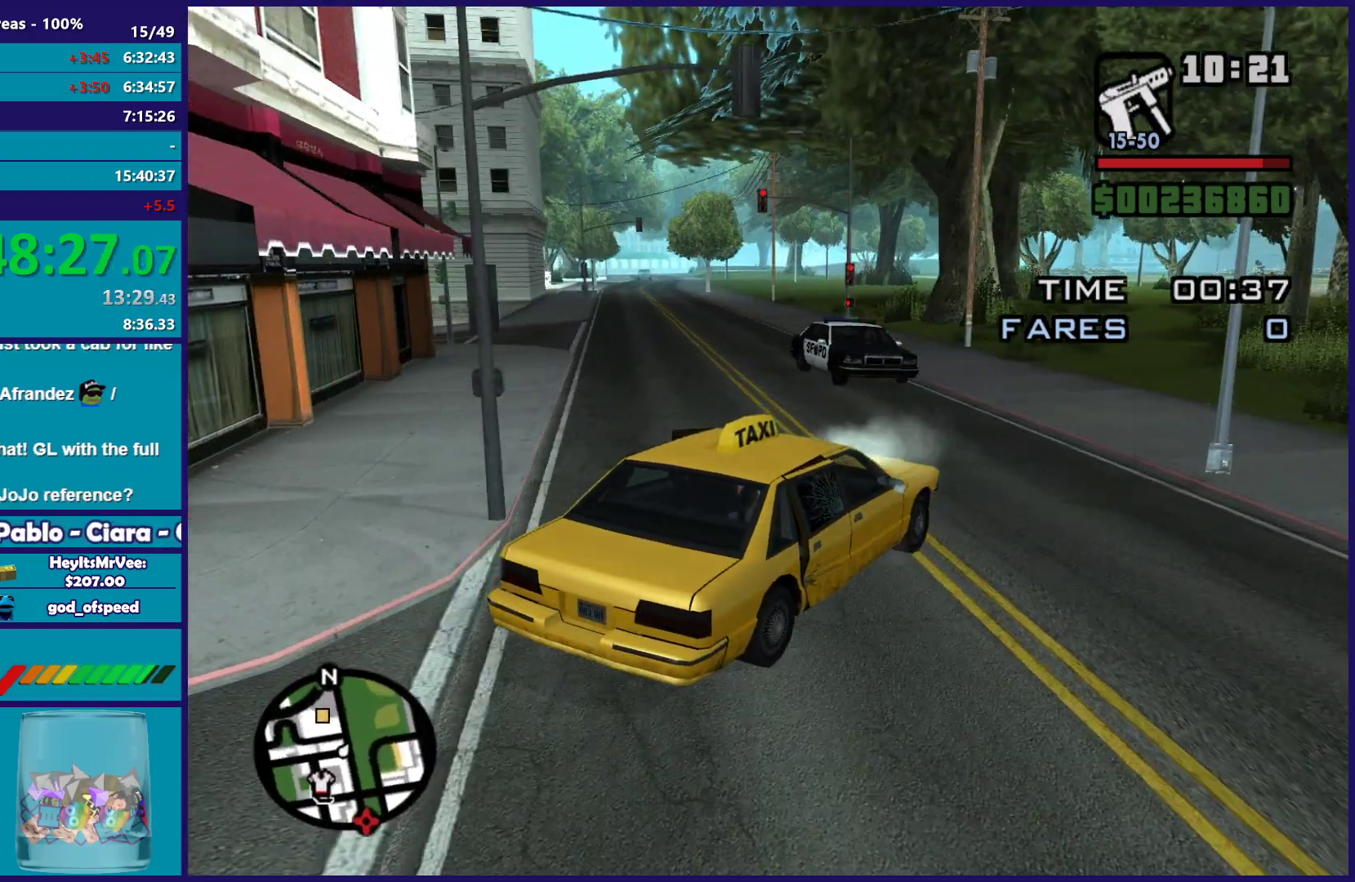
{"dt_ms": 500, "buttons": [], "left_stick": "right", "right_stick": "down-left", "button_events": [[83, "R2", "up"]]}
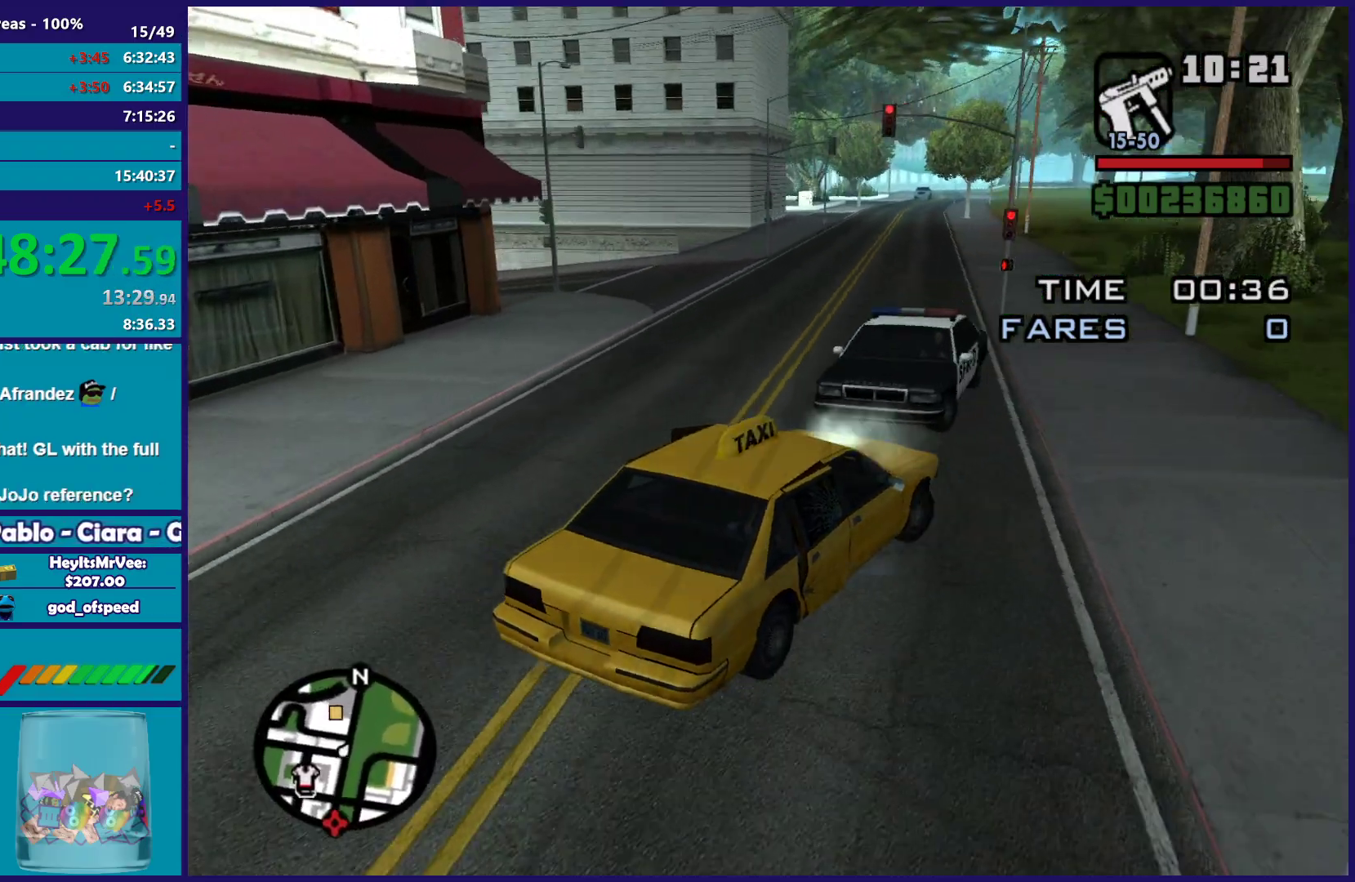
{"dt_ms": 500, "buttons": ["R2"], "left_stick": "left", "right_stick": "up-left", "button_events": [[317, "R2", "down"]]}
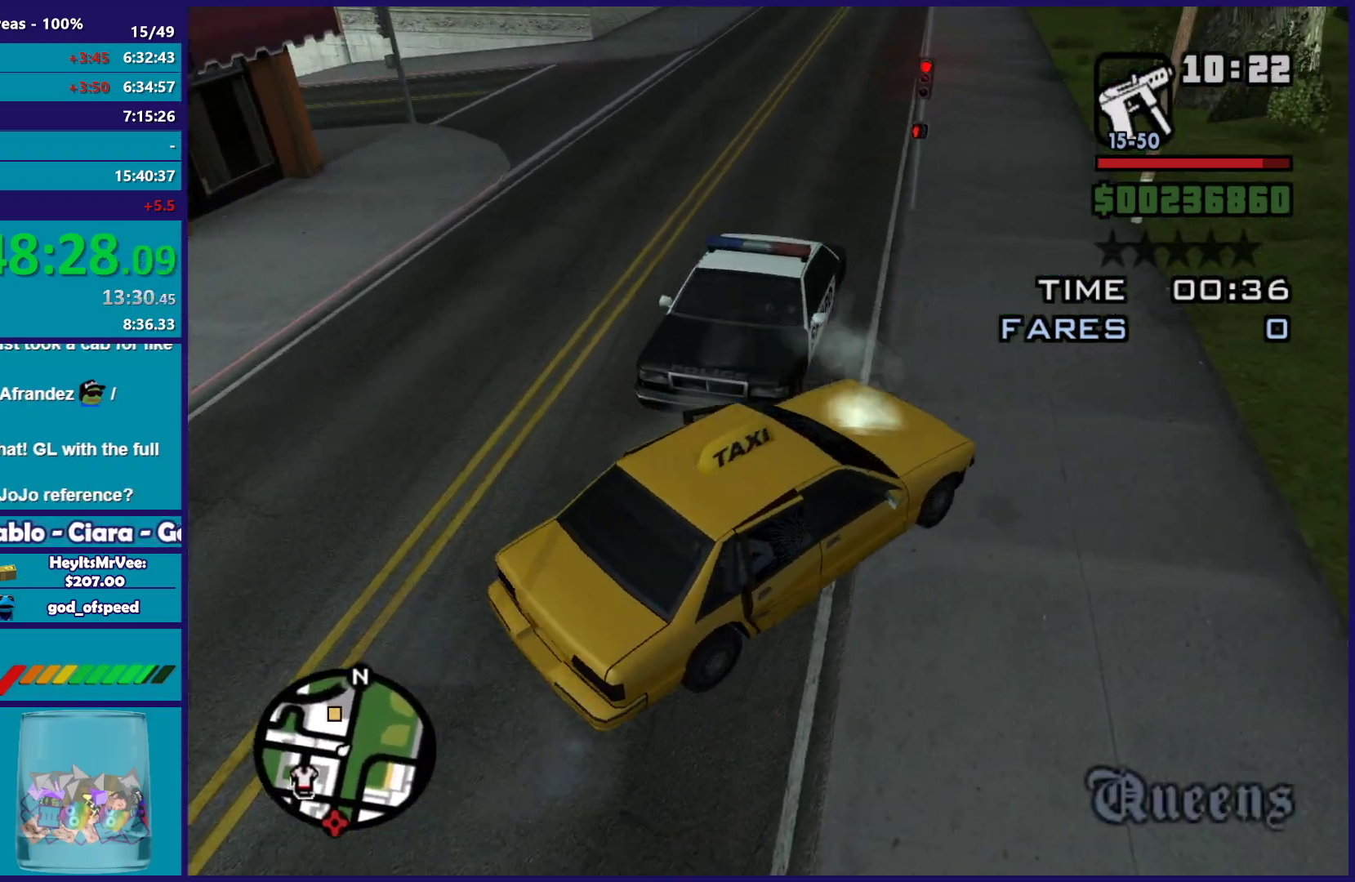
{"dt_ms": 500, "buttons": ["R2"], "left_stick": "left", "right_stick": "up-left", "button_events": []}
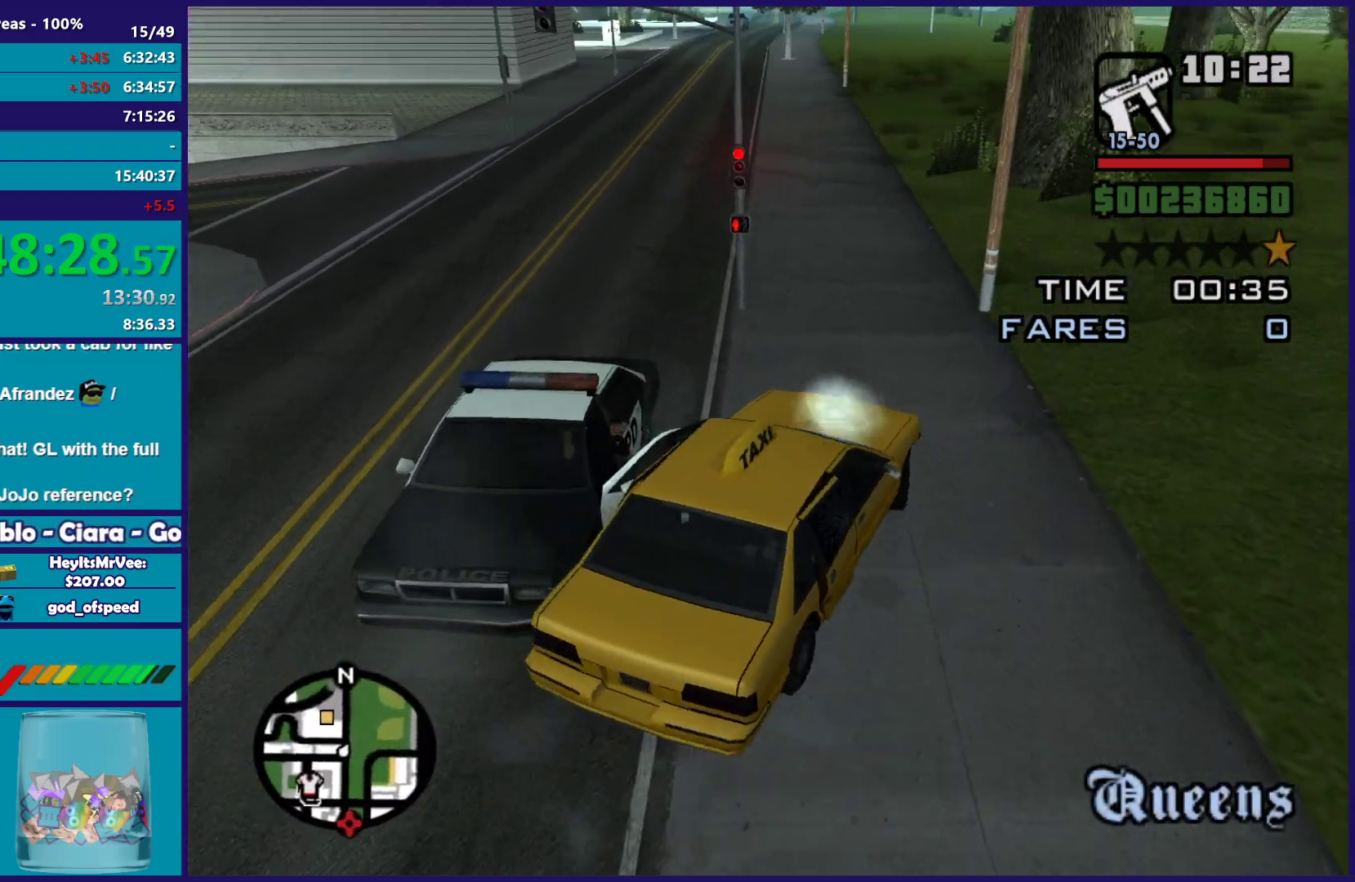
{"dt_ms": 500, "buttons": ["R2"], "left_stick": "right", "right_stick": "left", "button_events": []}
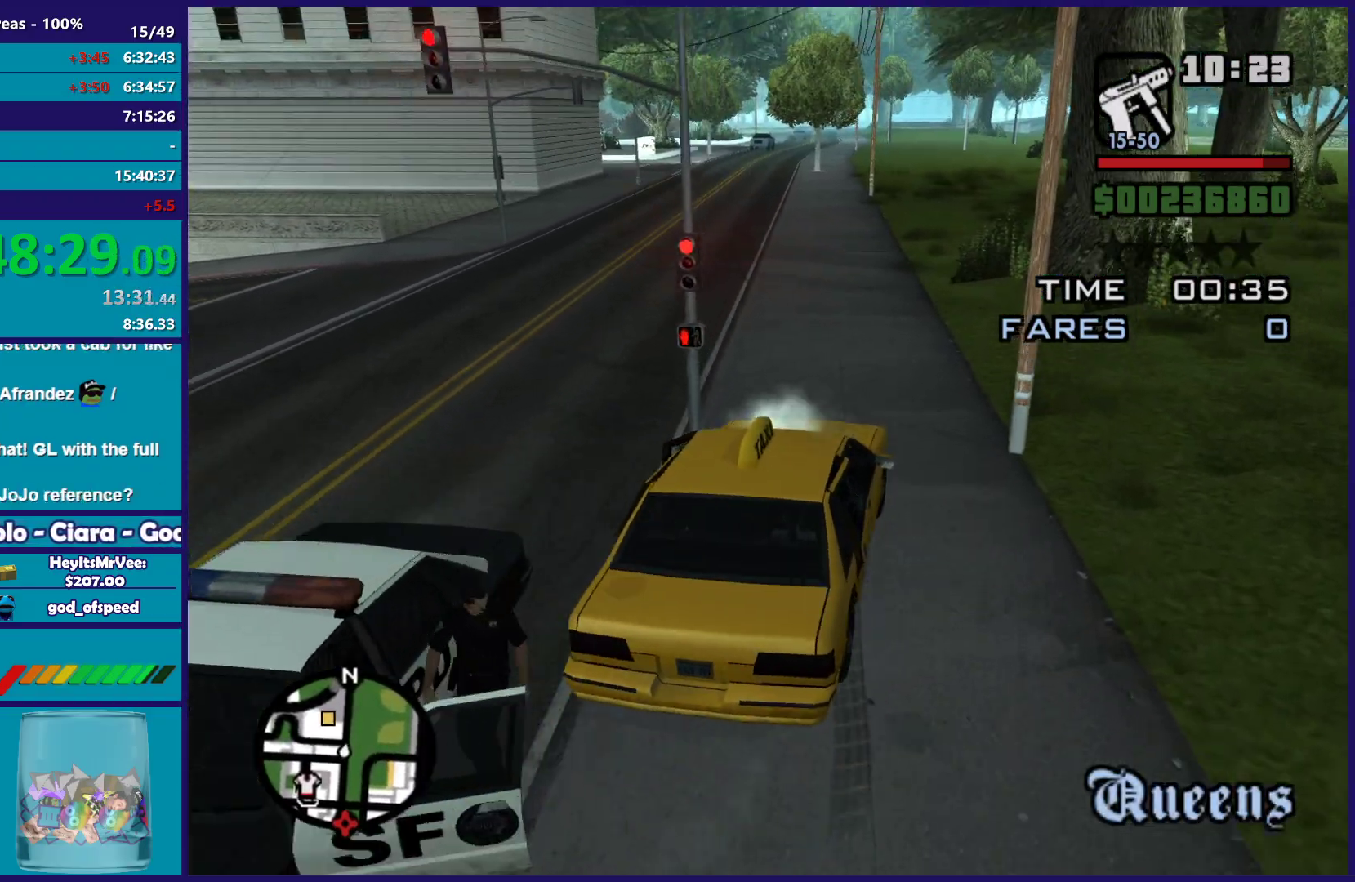
{"dt_ms": 500, "buttons": ["R2"], "left_stick": "left", "right_stick": "down-left", "button_events": []}
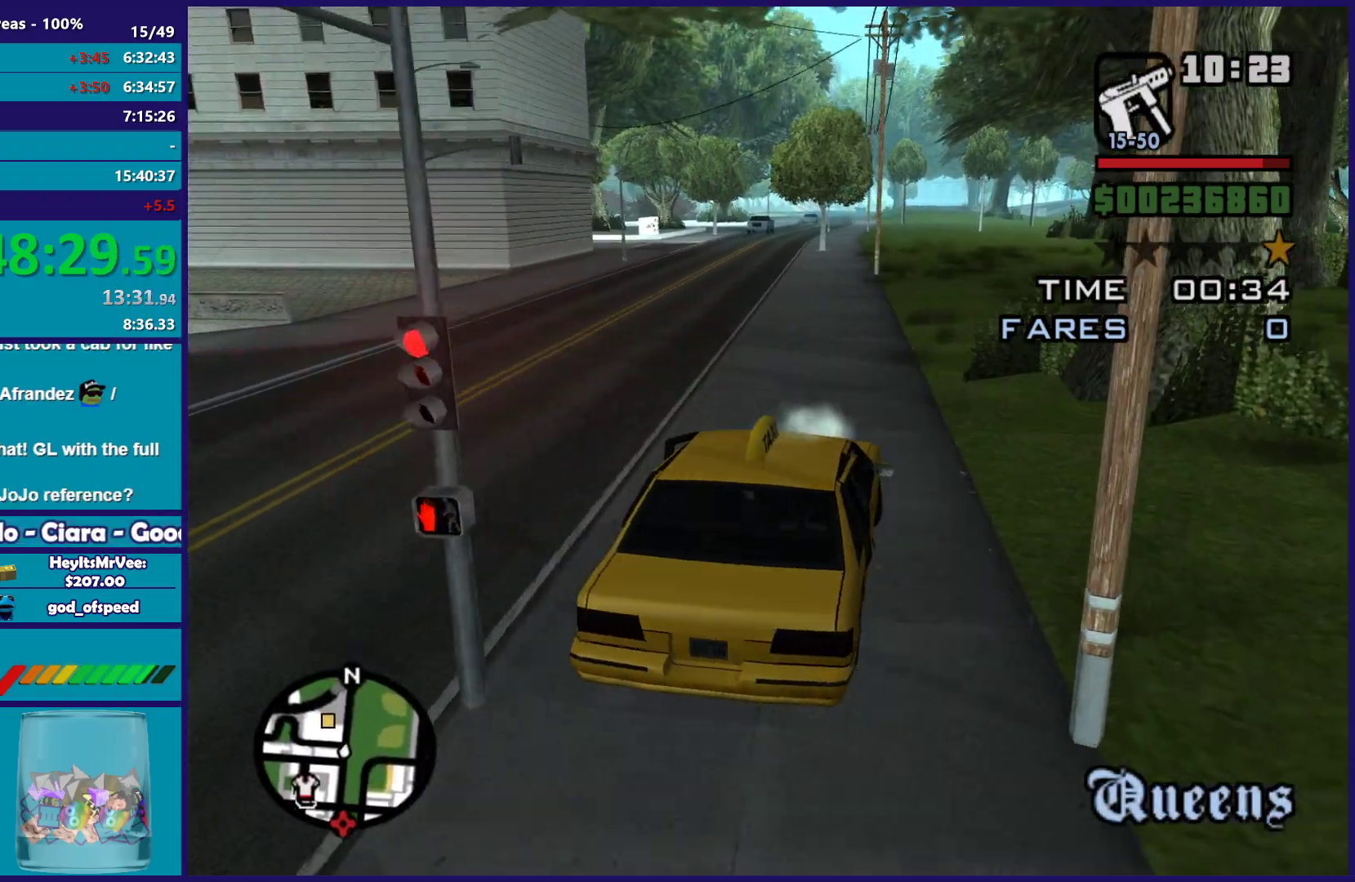
{"dt_ms": 500, "buttons": ["R2"], "left_stick": "center", "right_stick": "down-left", "button_events": []}
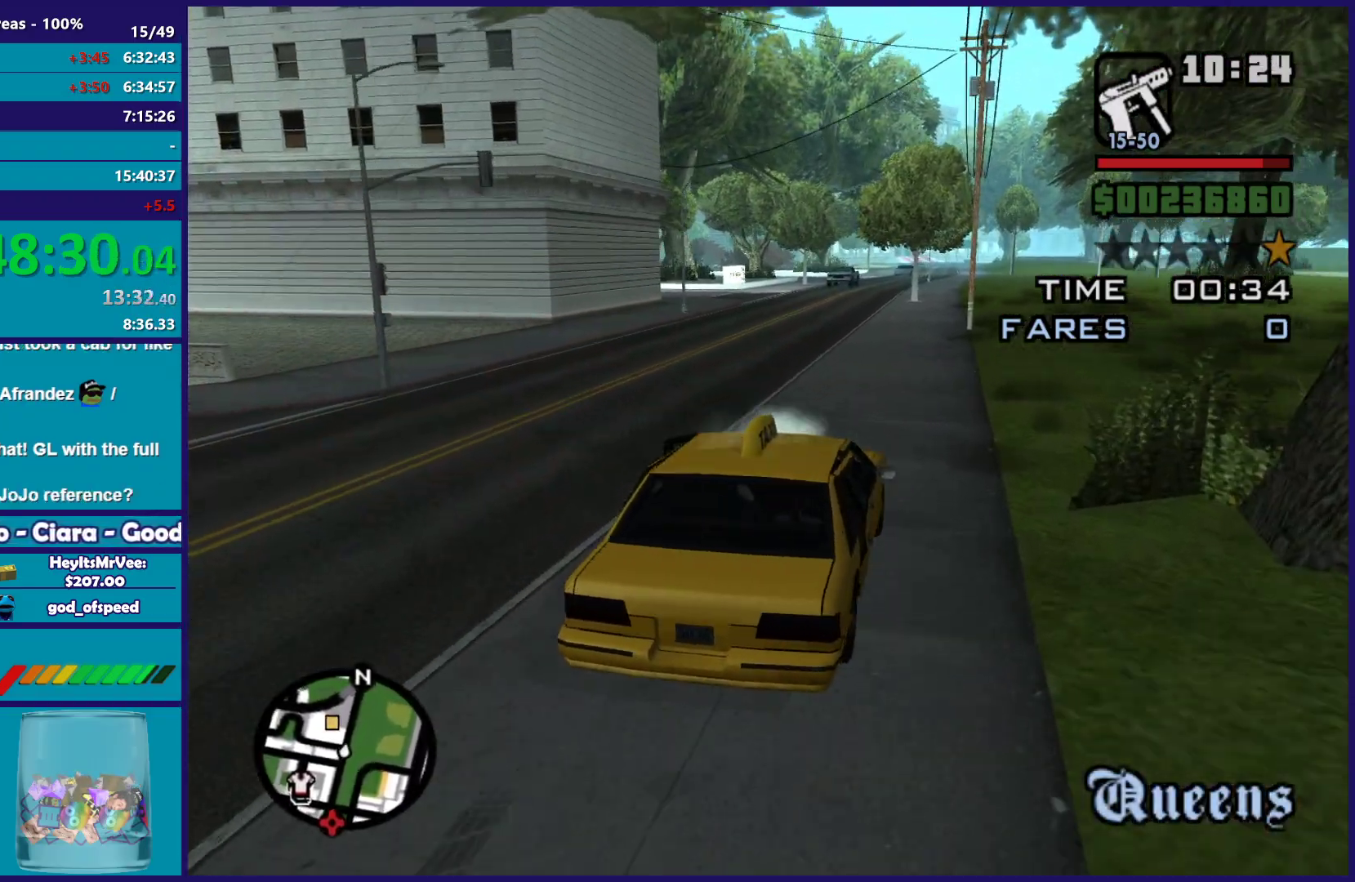
{"dt_ms": 500, "buttons": ["R2"], "left_stick": "center", "right_stick": "down-left", "button_events": []}
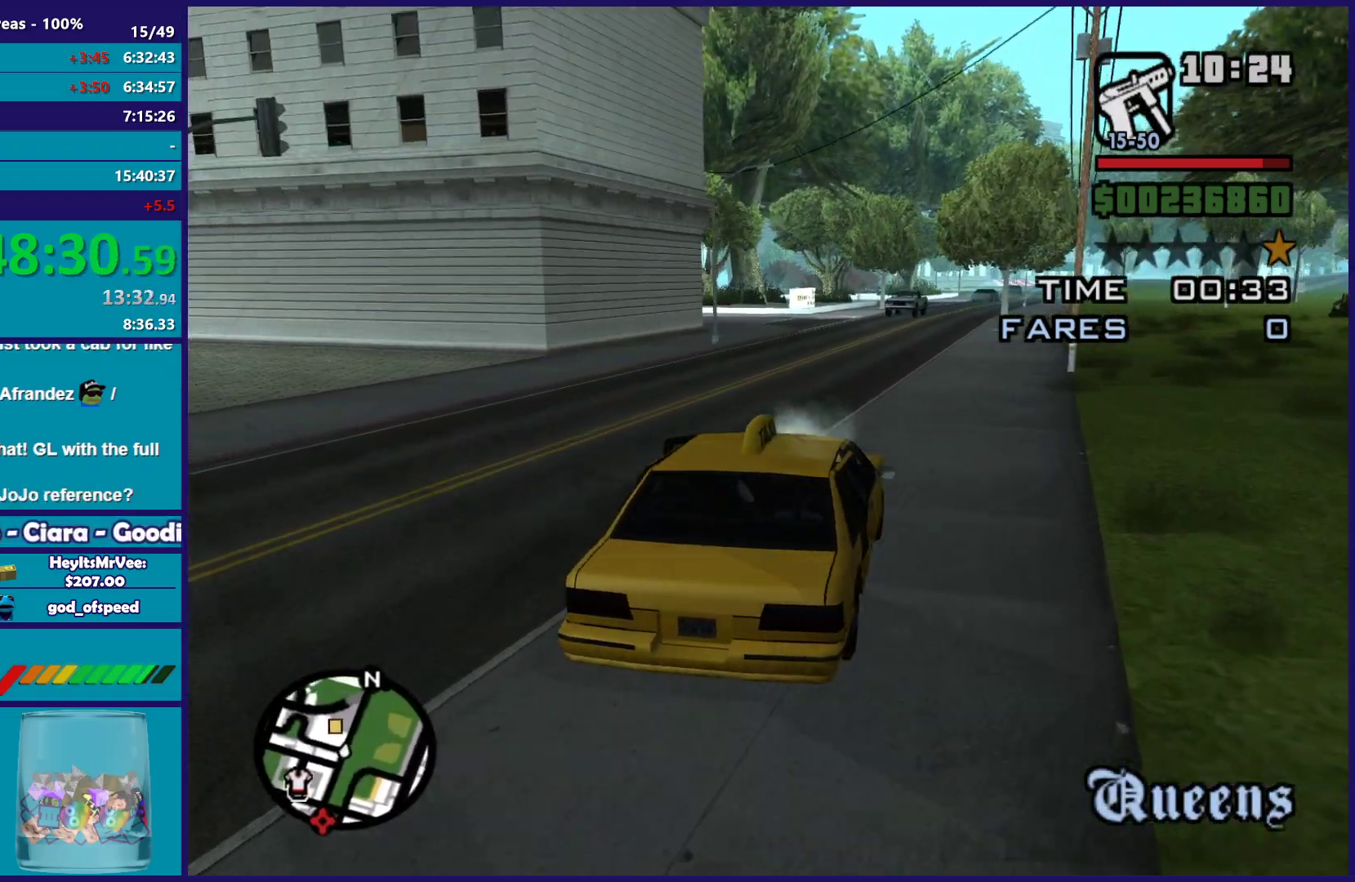
{"dt_ms": 500, "buttons": ["R2"], "left_stick": "center", "right_stick": "down-left", "button_events": []}